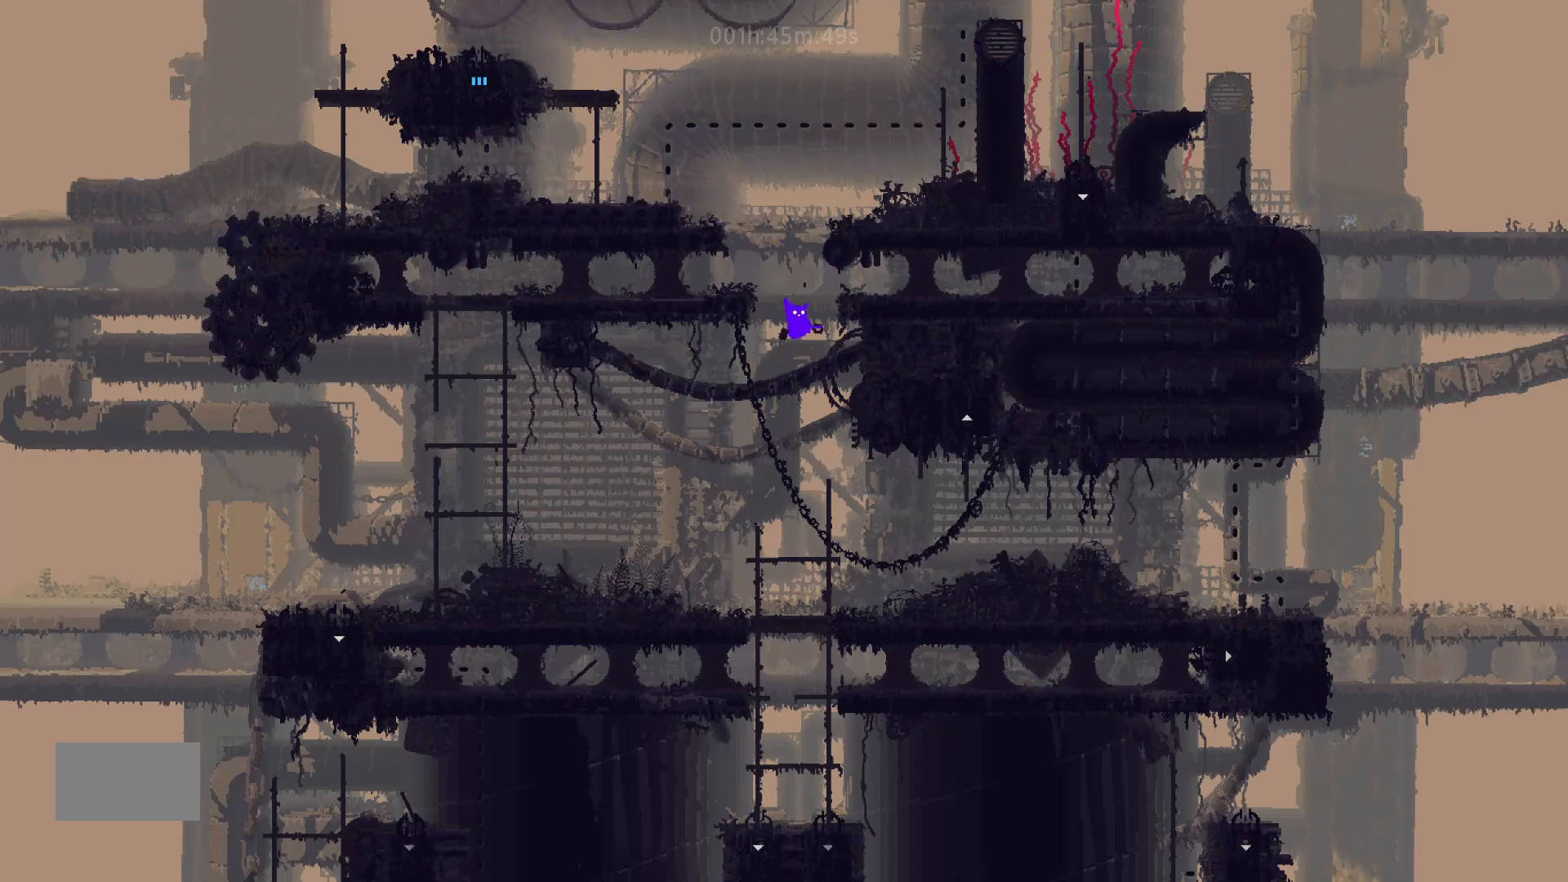
Gameplay with keyboard and mouse; each line is a JSON object with the keys held at the frame after it. "events" lists presses ("down") and releases ("up") of "down", "g", "j", "left", "right", "t" and "up" between this image and that frame as [ms after this image, input, new state], when the widget could be followed in between. No other keys are recorded. "mouse_move" is the direction in which the mouse moves at that frame (one of eight, or "still"), when it could be read. Mouse buttons are not recorded.
{"keys": ["left"], "mouse_move": "left", "events": [[200, "left", "down"]]}
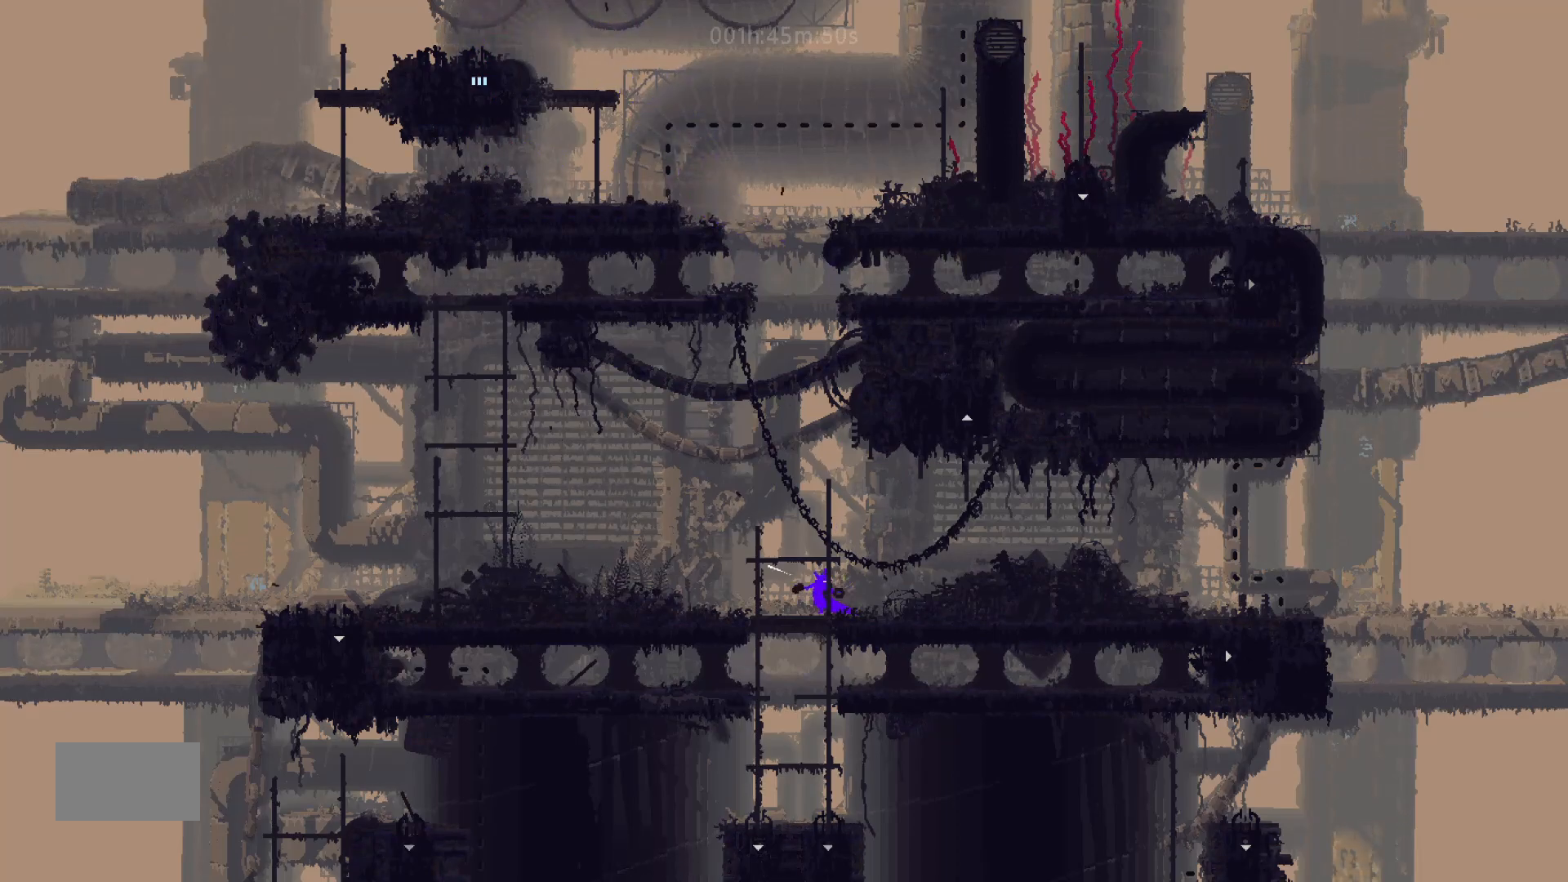
{"keys": [], "mouse_move": "still", "events": [[83, "down", "down"], [83, "left", "up"], [500, "down", "up"]]}
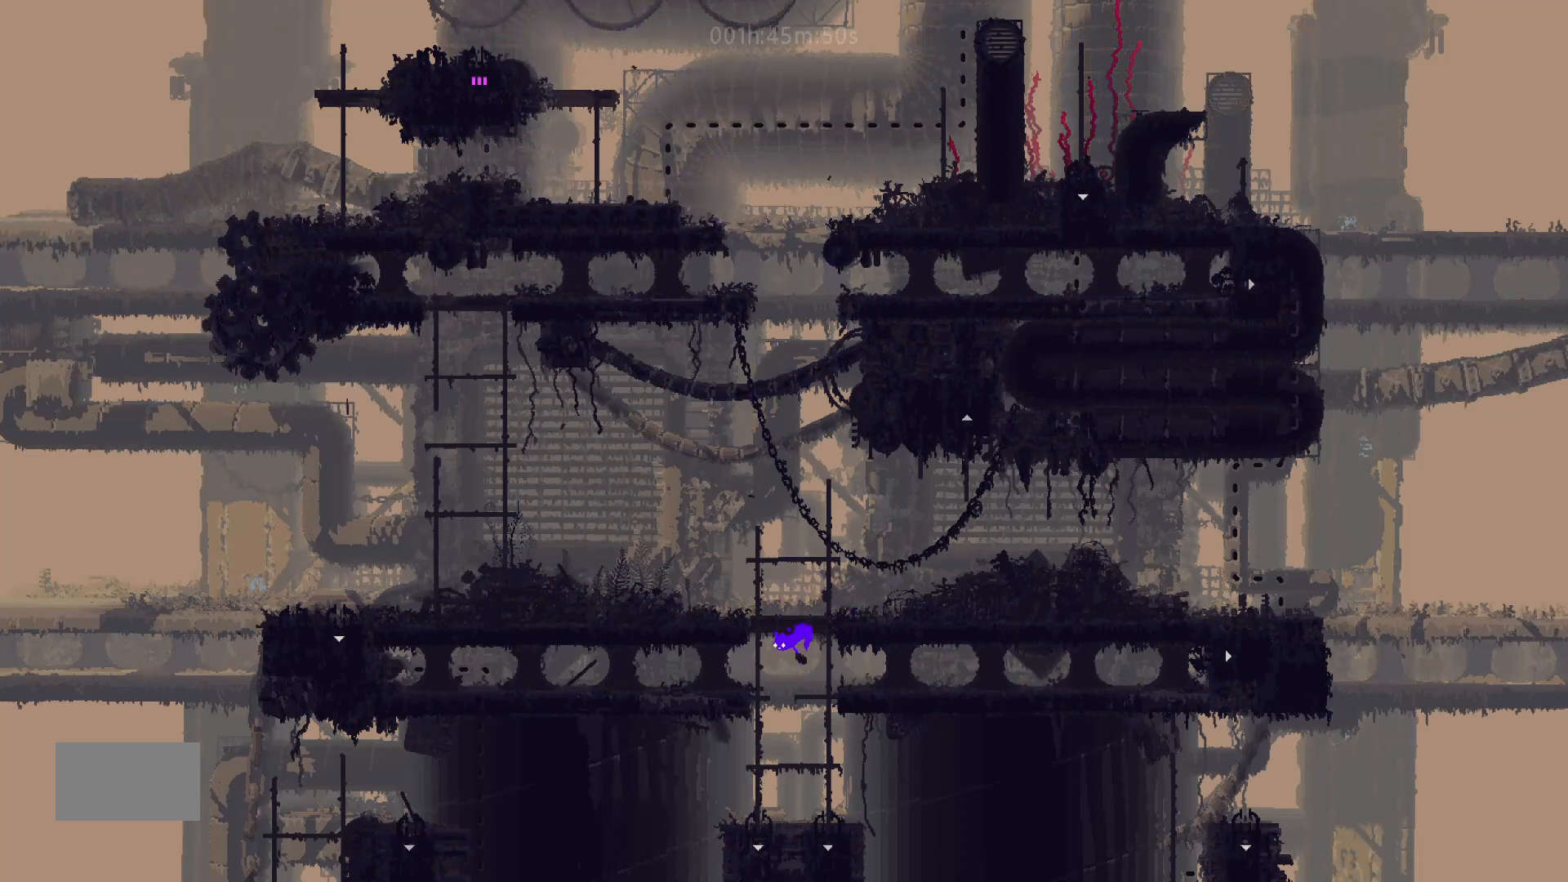
{"keys": ["right"], "mouse_move": "right", "events": [[33, "down", "down"], [83, "down", "up"], [300, "right", "down"]]}
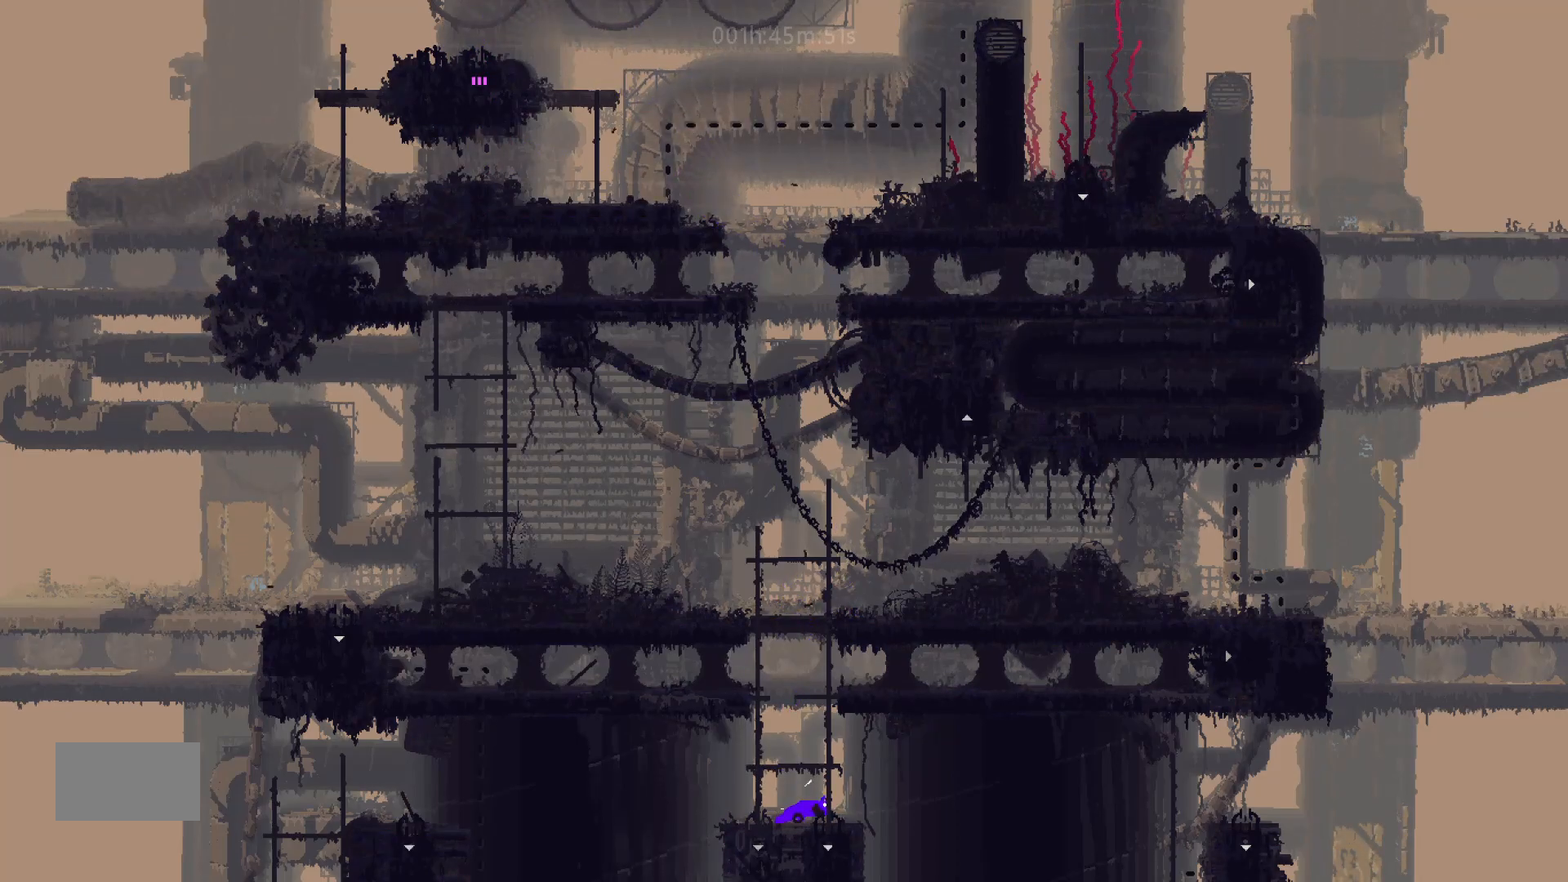
{"keys": ["right"], "mouse_move": "right", "events": [[150, "up", "down"], [283, "up", "up"]]}
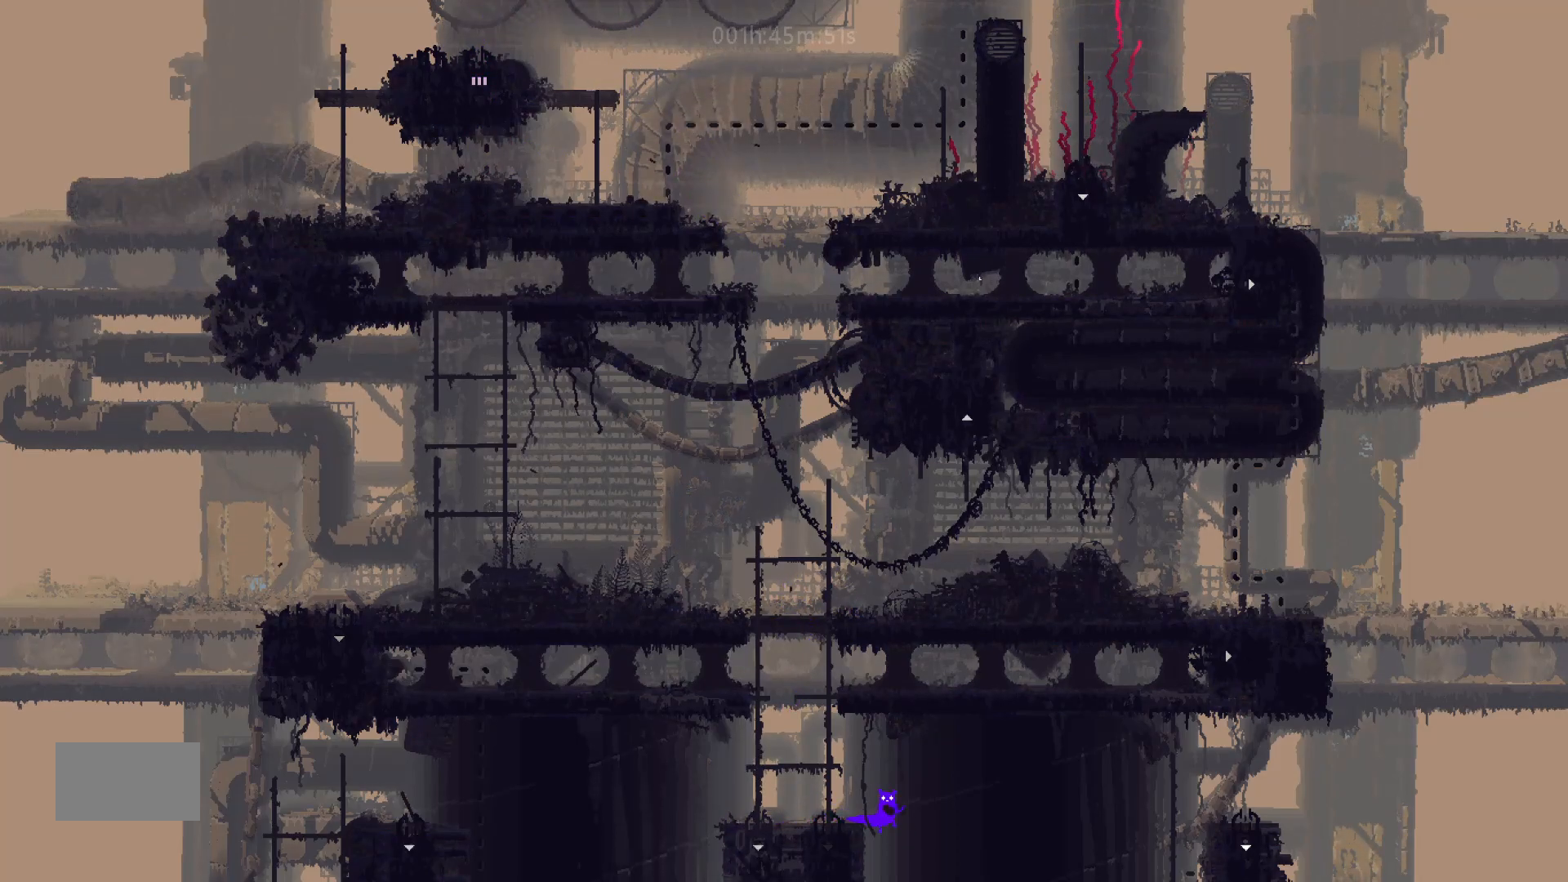
{"keys": [], "mouse_move": "still", "events": [[33, "right", "up"], [333, "right", "down"], [500, "right", "up"]]}
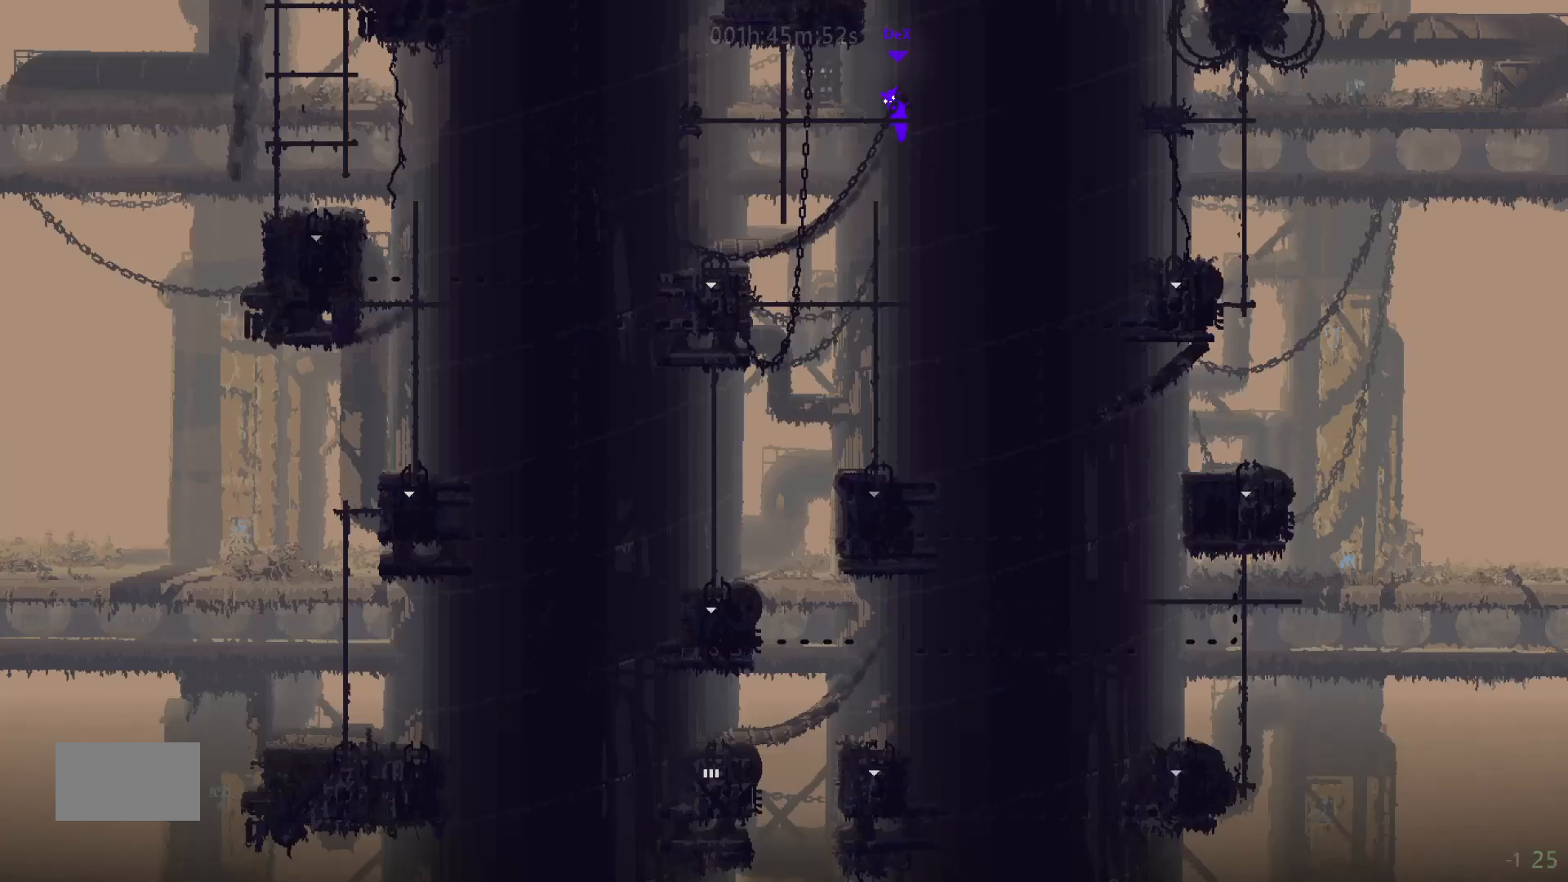
{"keys": ["right"], "mouse_move": "right", "events": [[433, "right", "down"]]}
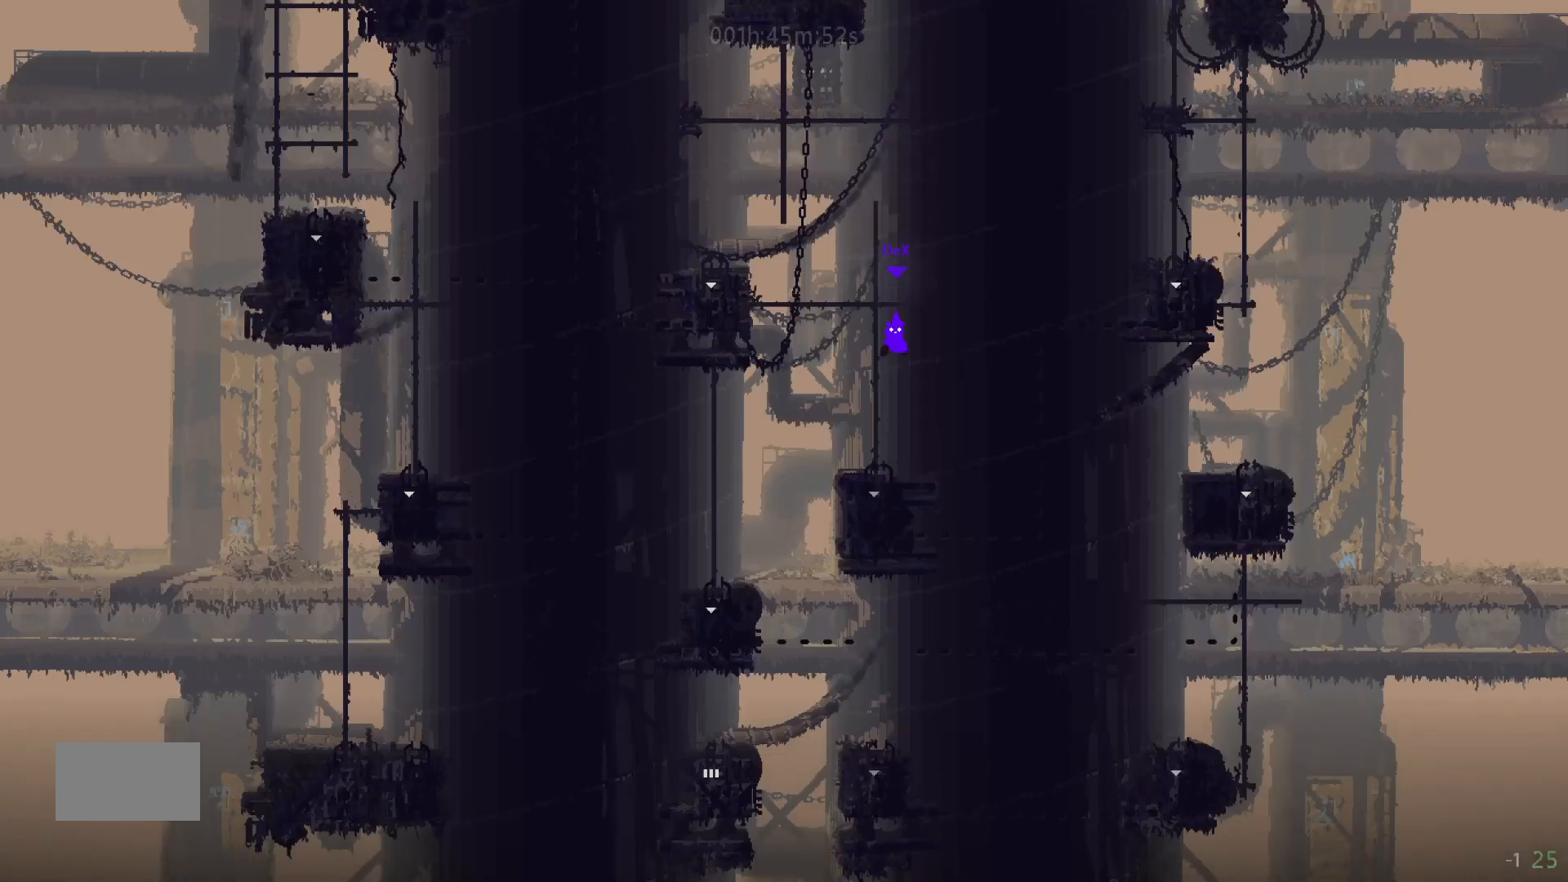
{"keys": [], "mouse_move": "still", "events": [[233, "right", "up"]]}
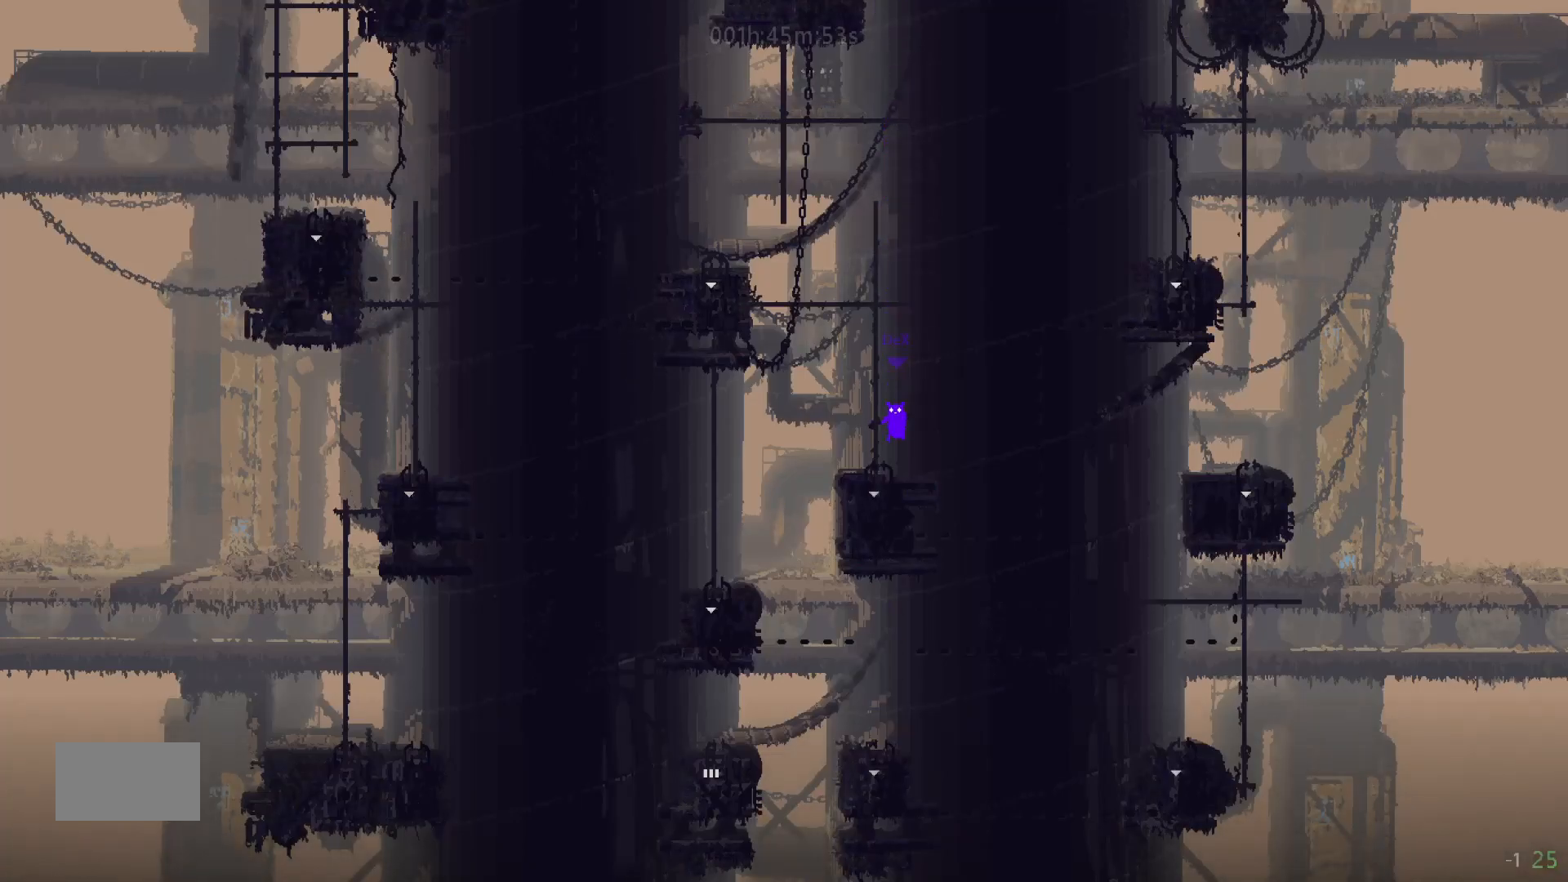
{"keys": ["j", "left"], "mouse_move": "left", "events": [[133, "left", "down"], [350, "j", "down"]]}
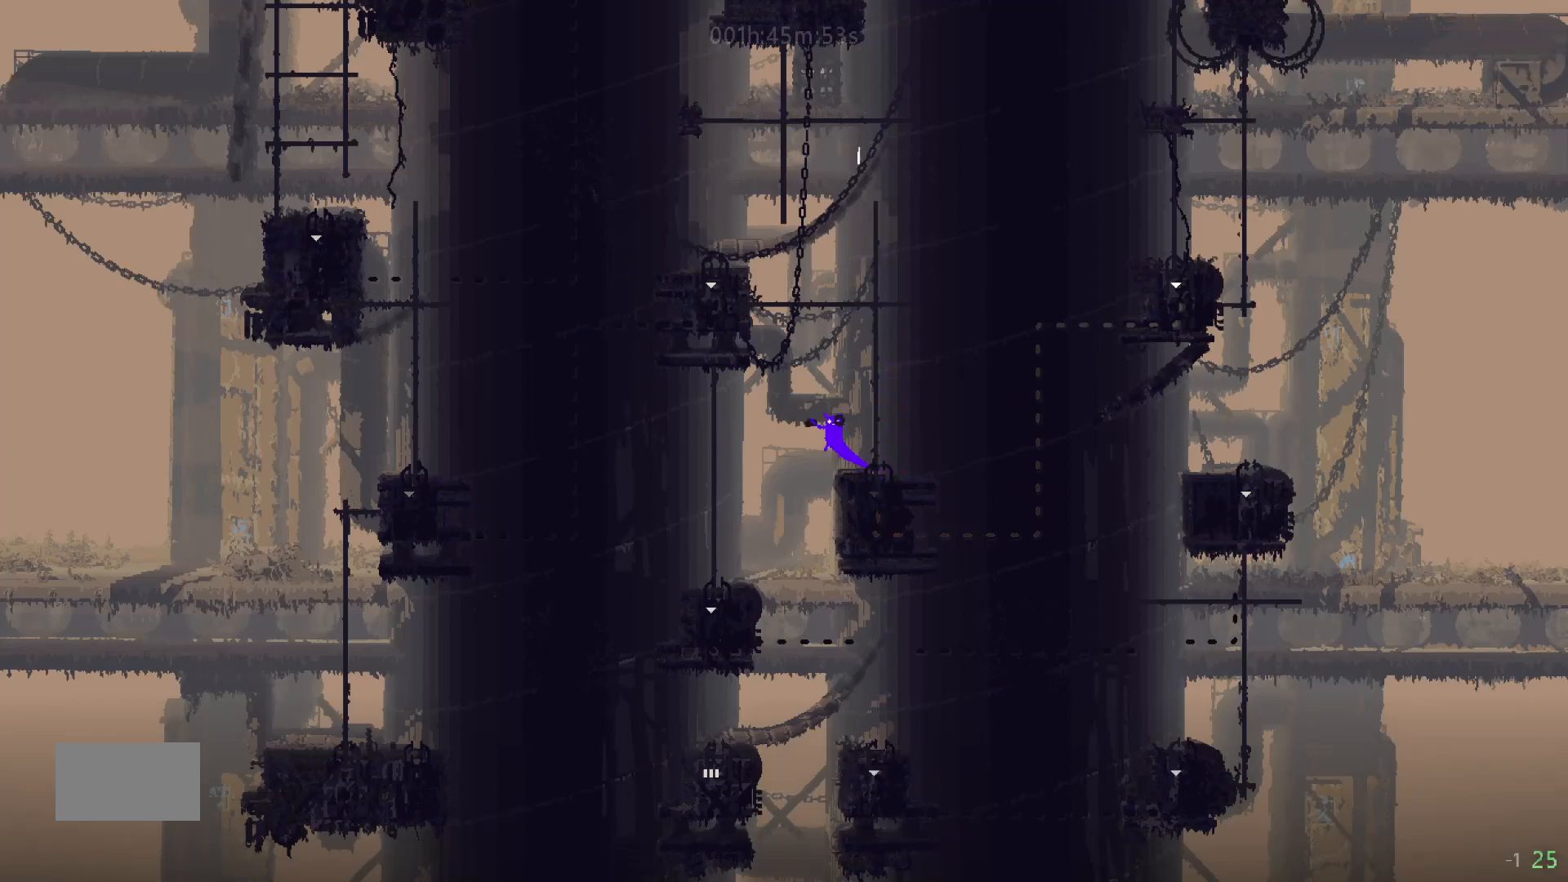
{"keys": [], "mouse_move": "still", "events": [[83, "j", "up"], [233, "left", "up"]]}
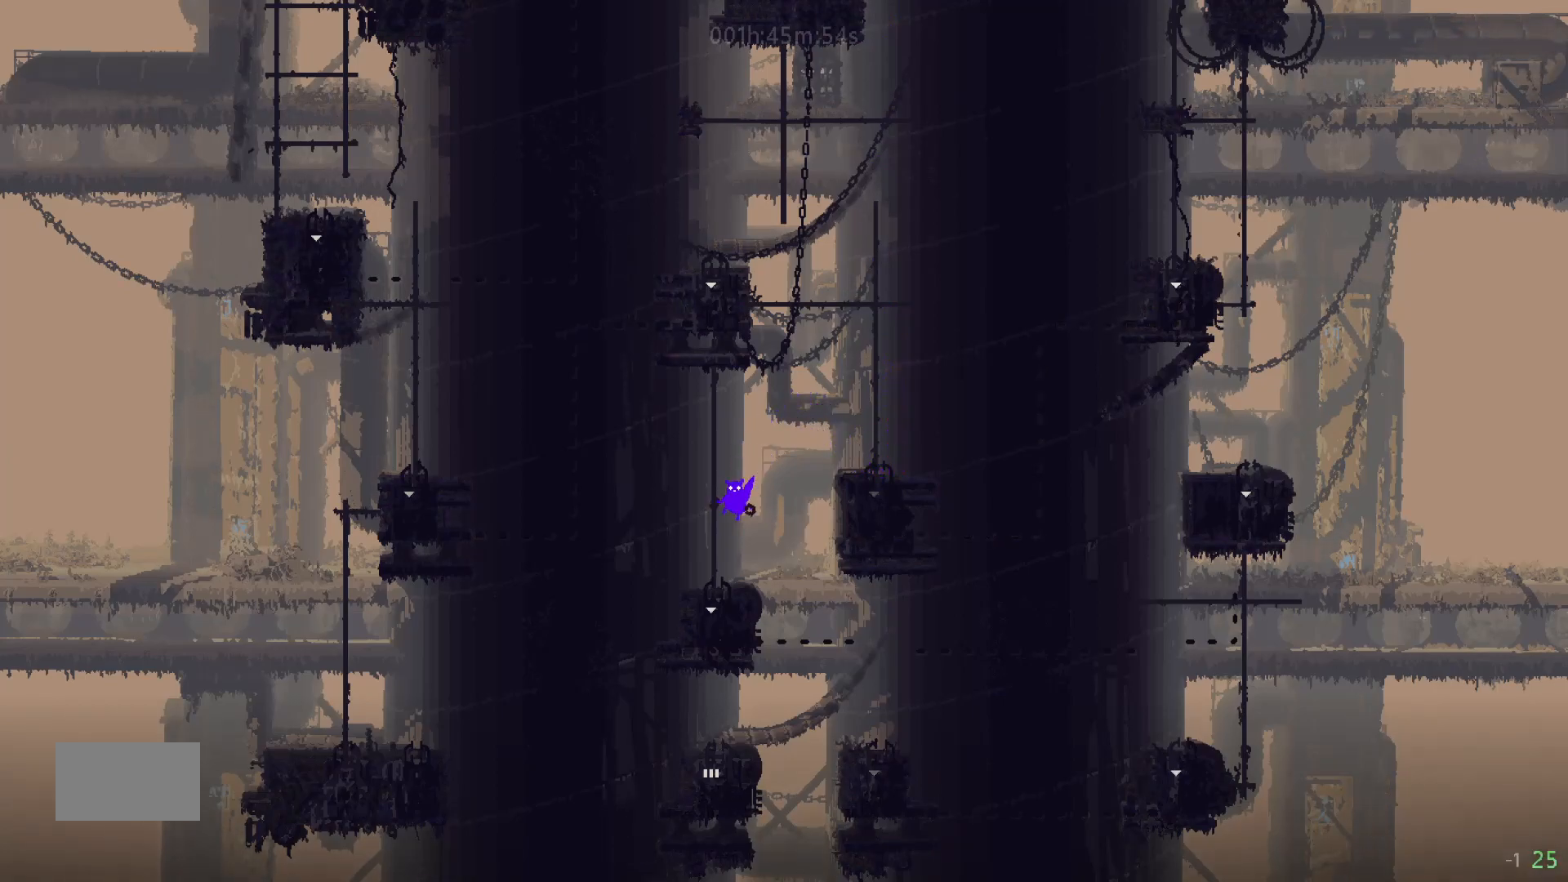
{"keys": ["right"], "mouse_move": "right", "events": [[250, "right", "down"]]}
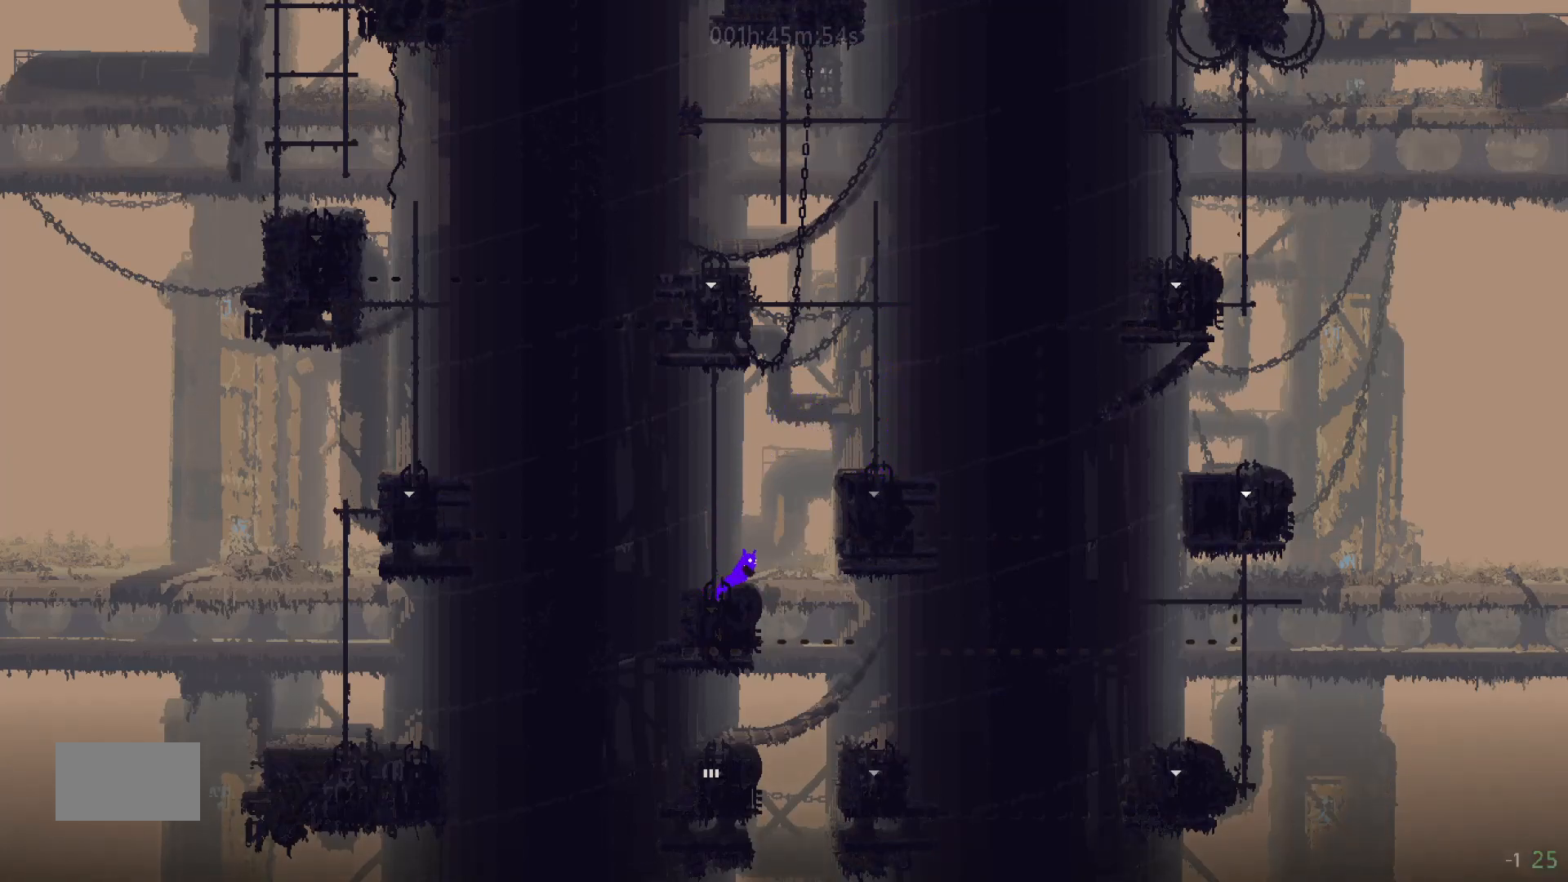
{"keys": [], "mouse_move": "still", "events": [[33, "left", "down"], [33, "right", "up"], [283, "left", "up"]]}
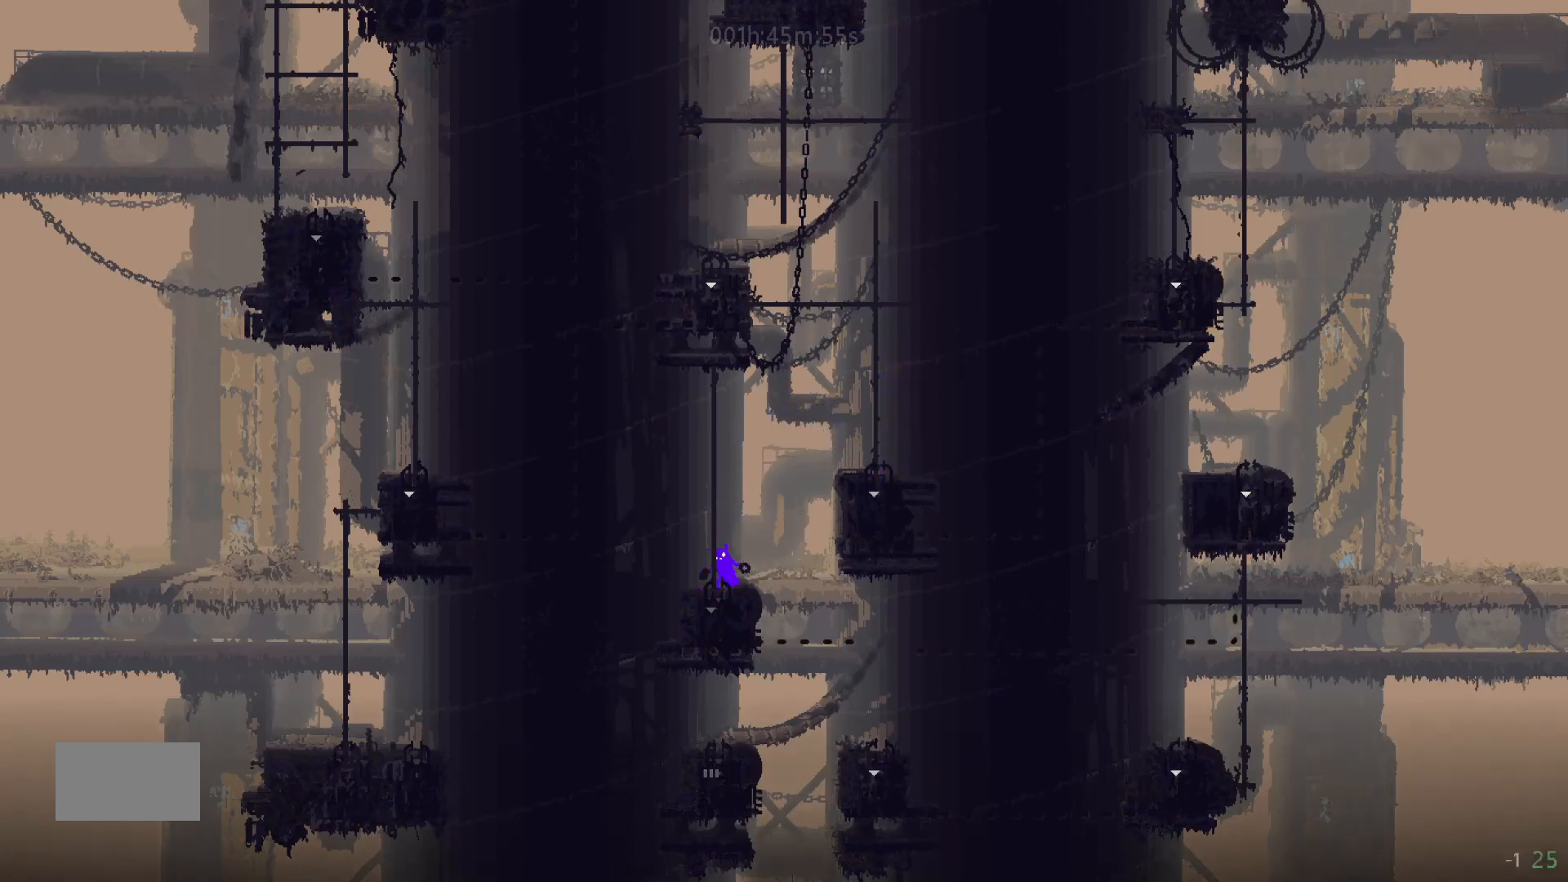
{"keys": ["j", "right"], "mouse_move": "right", "events": [[350, "right", "down"], [433, "j", "down"]]}
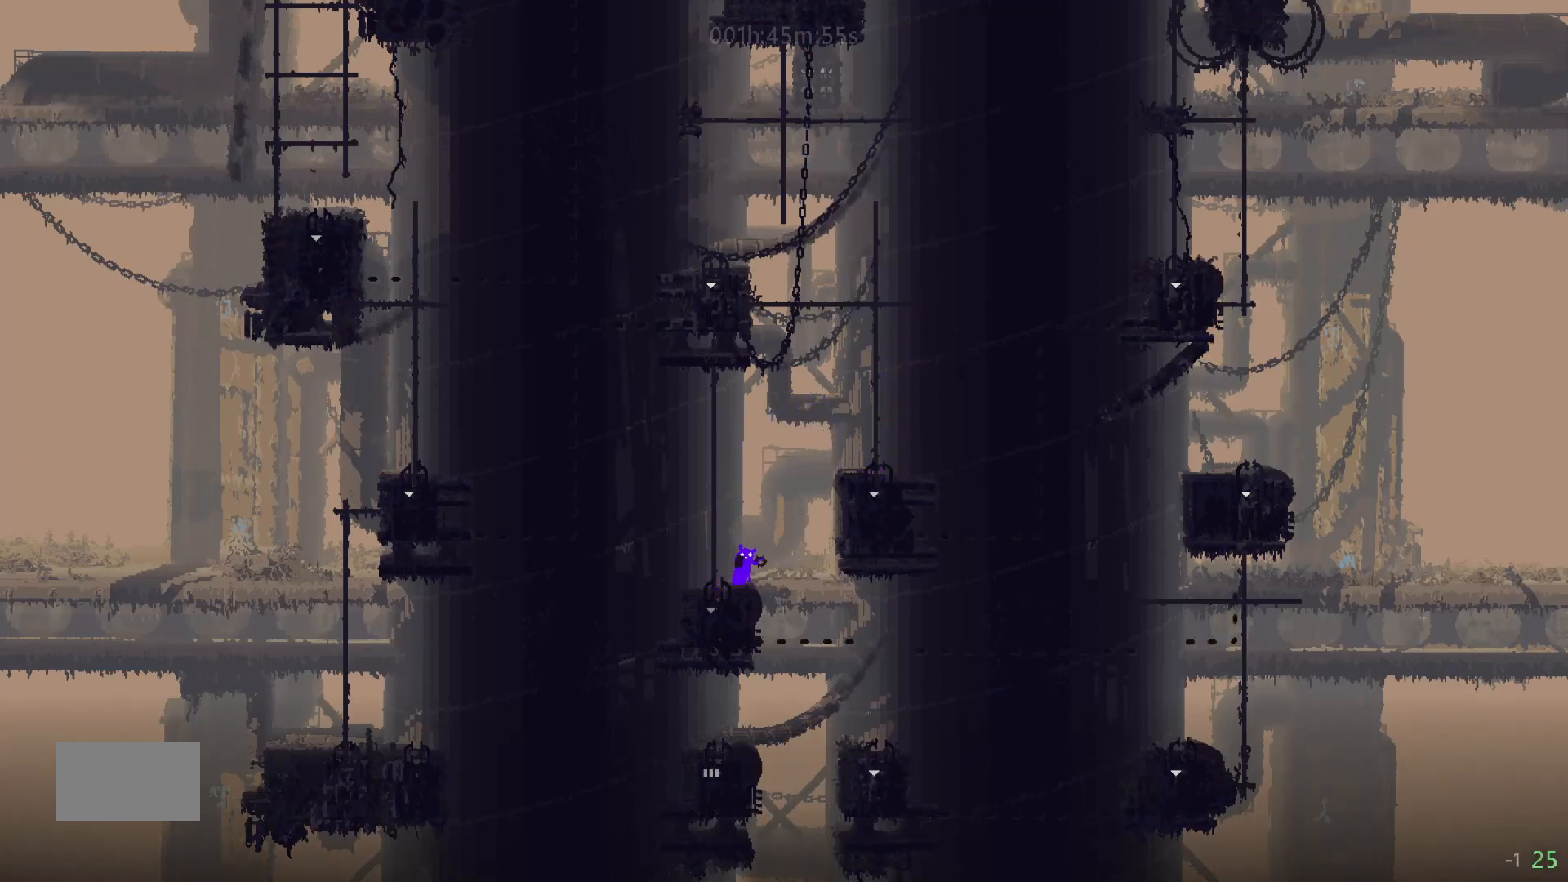
{"keys": ["right"], "mouse_move": "right", "events": [[83, "j", "up"]]}
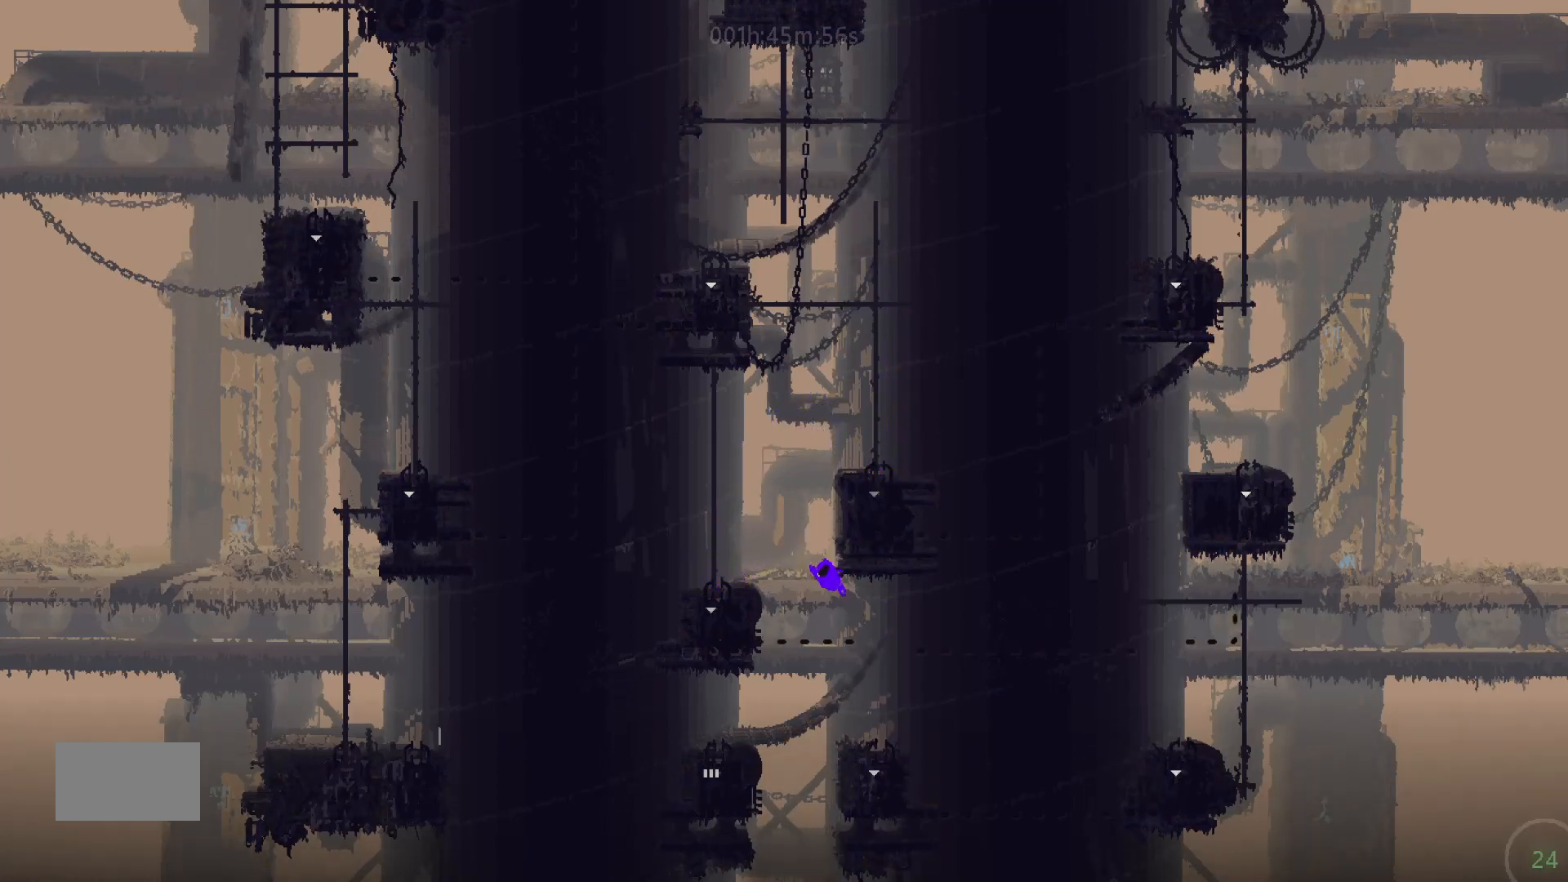
{"keys": ["right"], "mouse_move": "right", "events": [[433, "right", "up"], [450, "right", "down"]]}
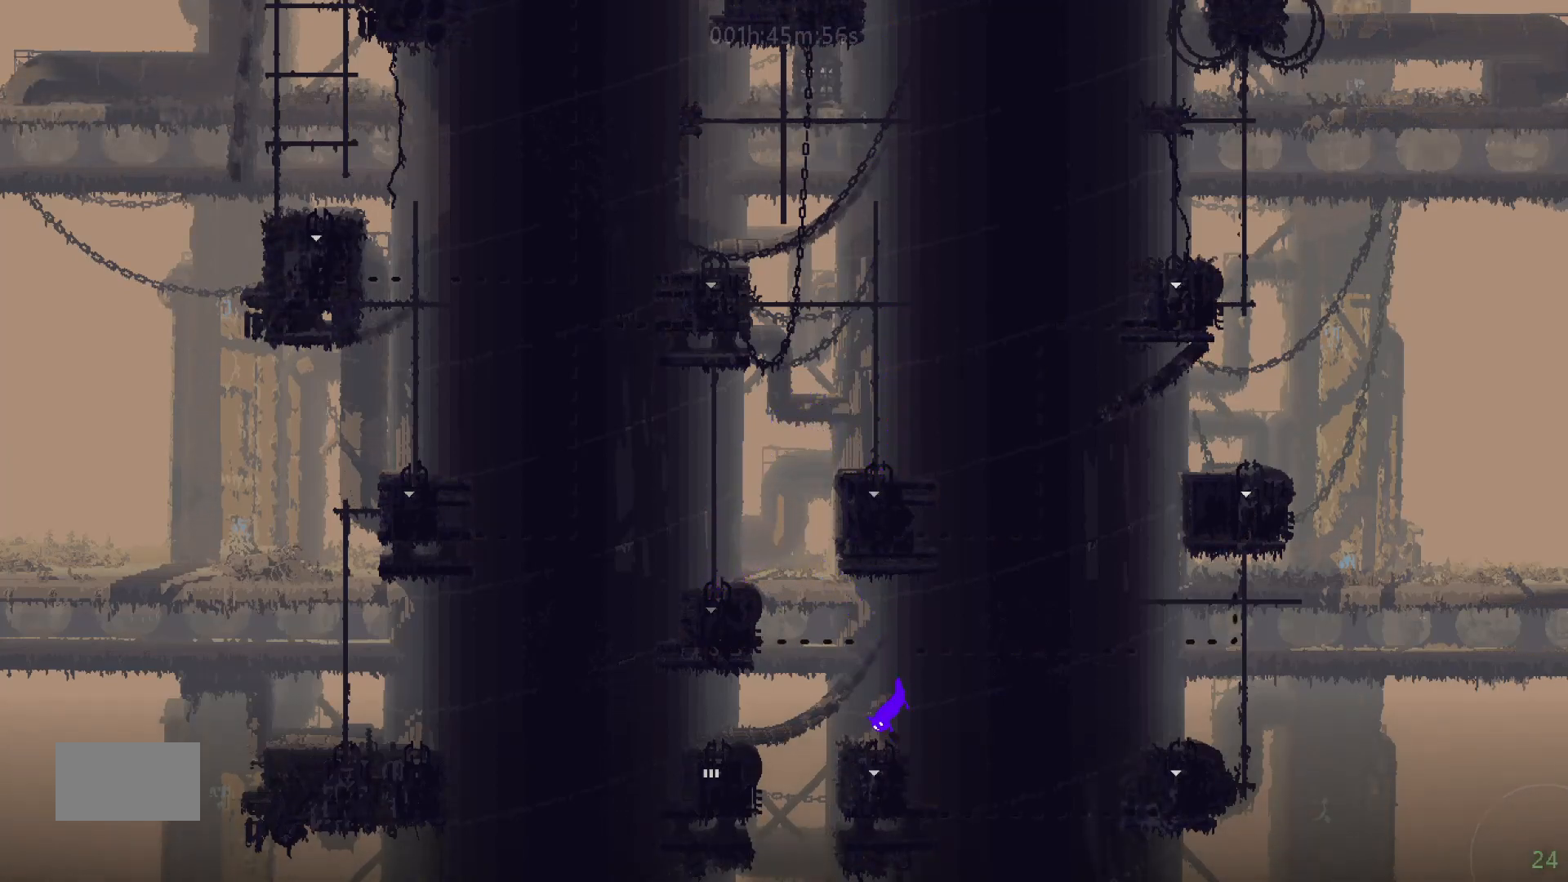
{"keys": [], "mouse_move": "still", "events": [[133, "right", "up"], [300, "left", "down"], [400, "left", "up"]]}
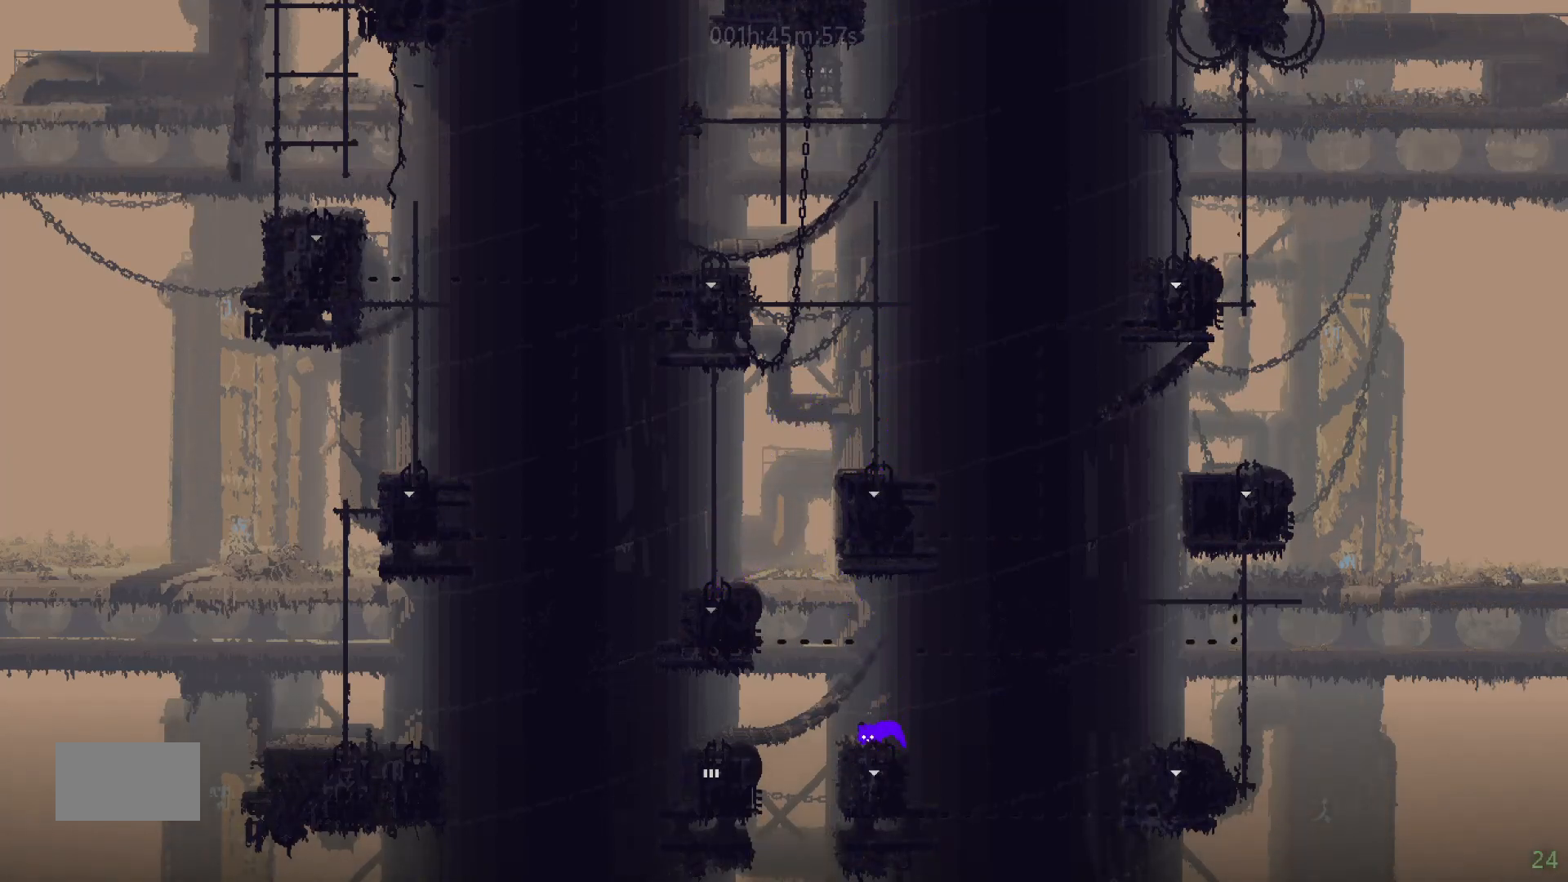
{"keys": [], "mouse_move": "still", "events": [[433, "left", "down"], [450, "left", "up"]]}
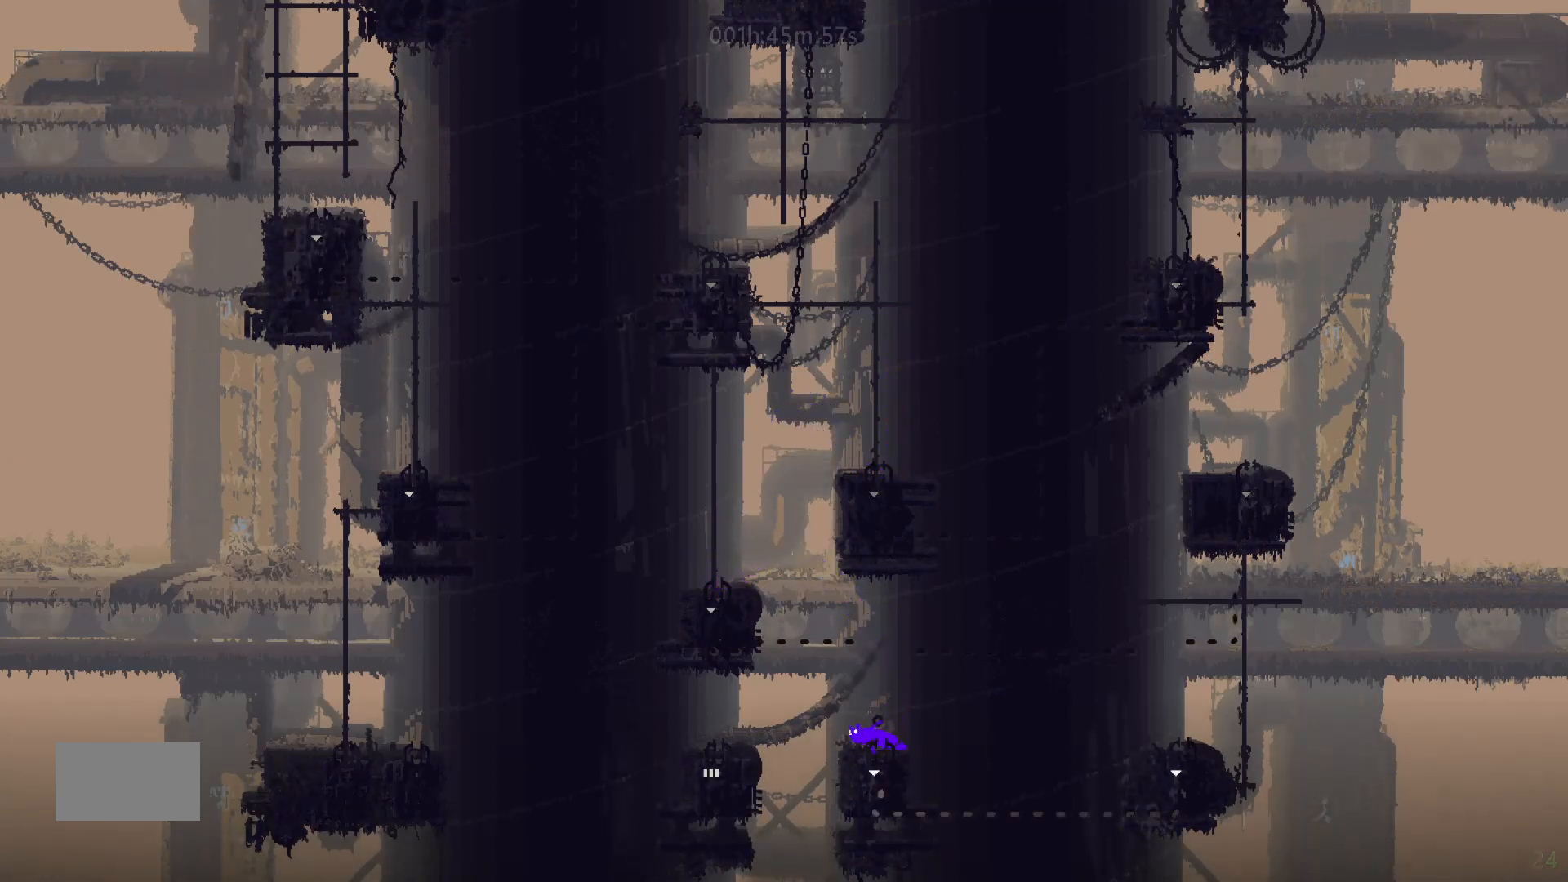
{"keys": ["j"], "mouse_move": "still", "events": [[183, "j", "down"]]}
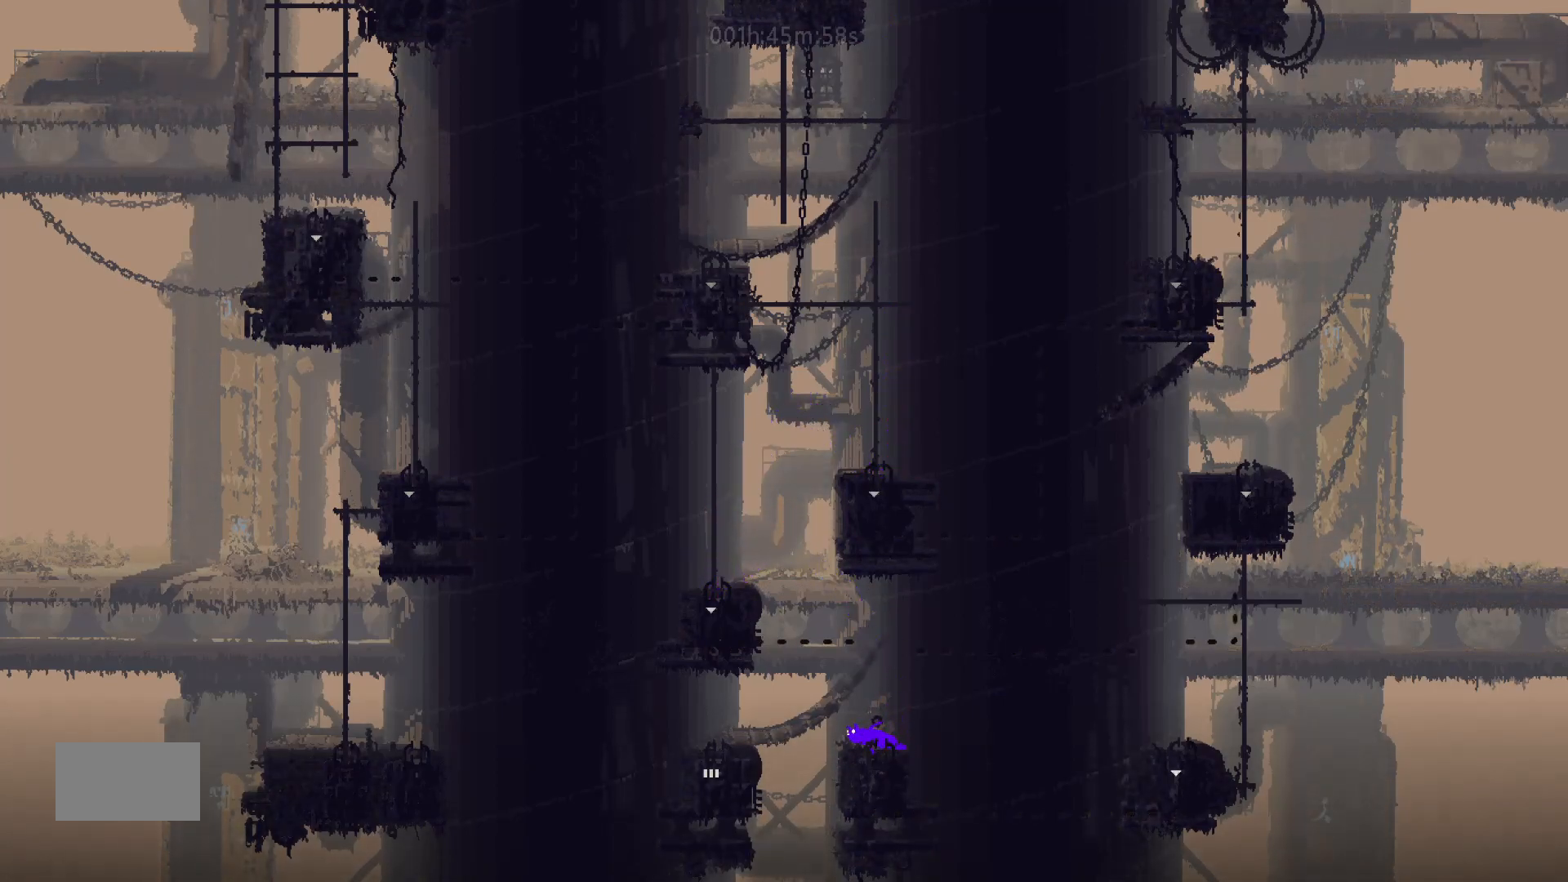
{"keys": ["j"], "mouse_move": "left", "events": []}
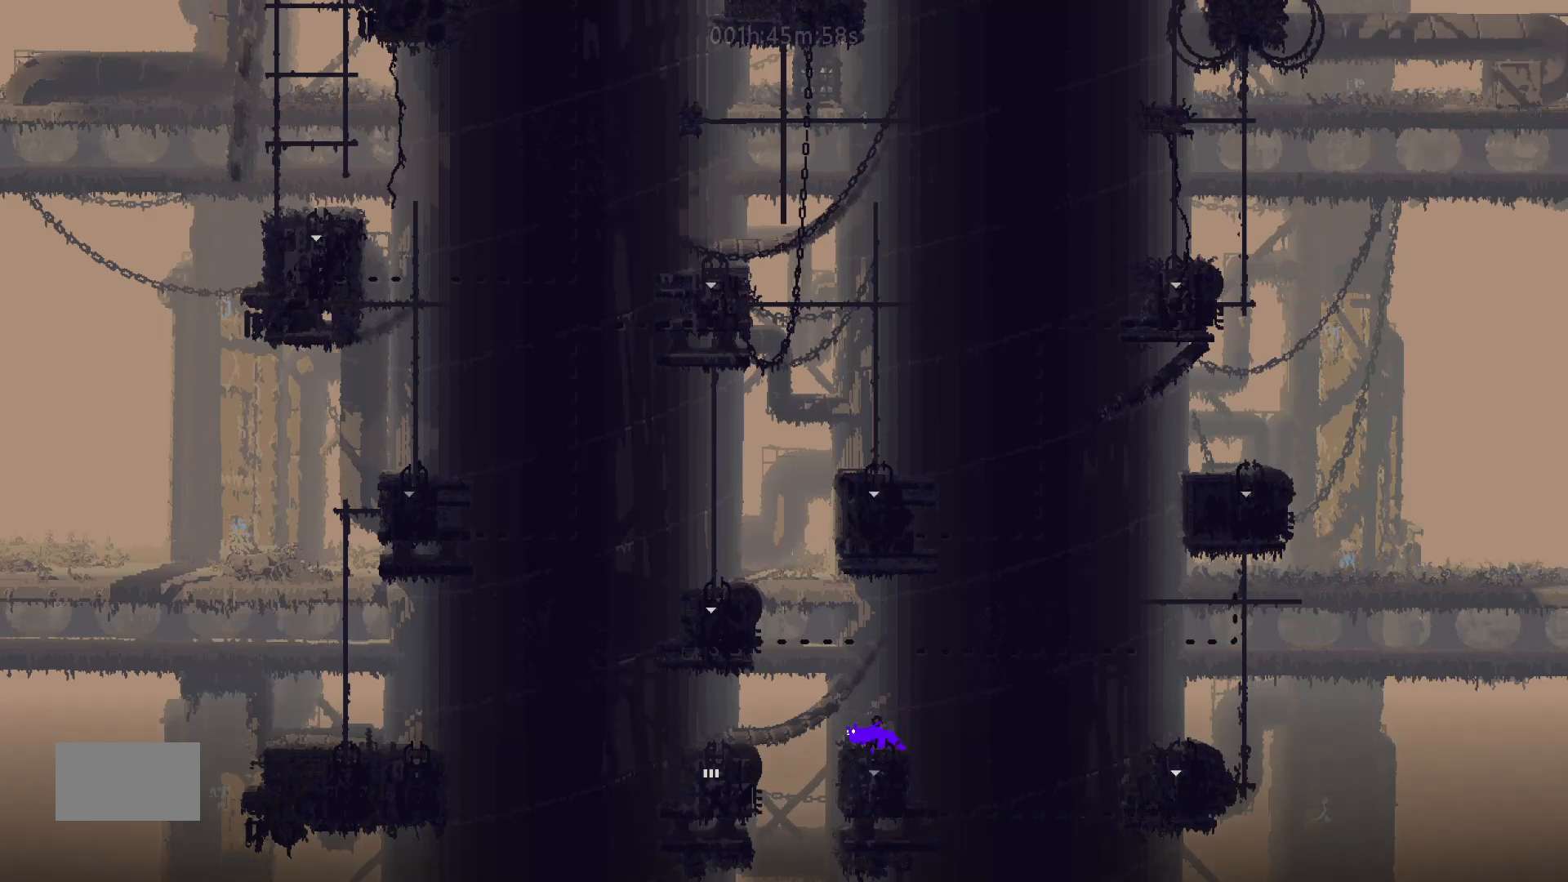
{"keys": ["j"], "mouse_move": "left", "events": []}
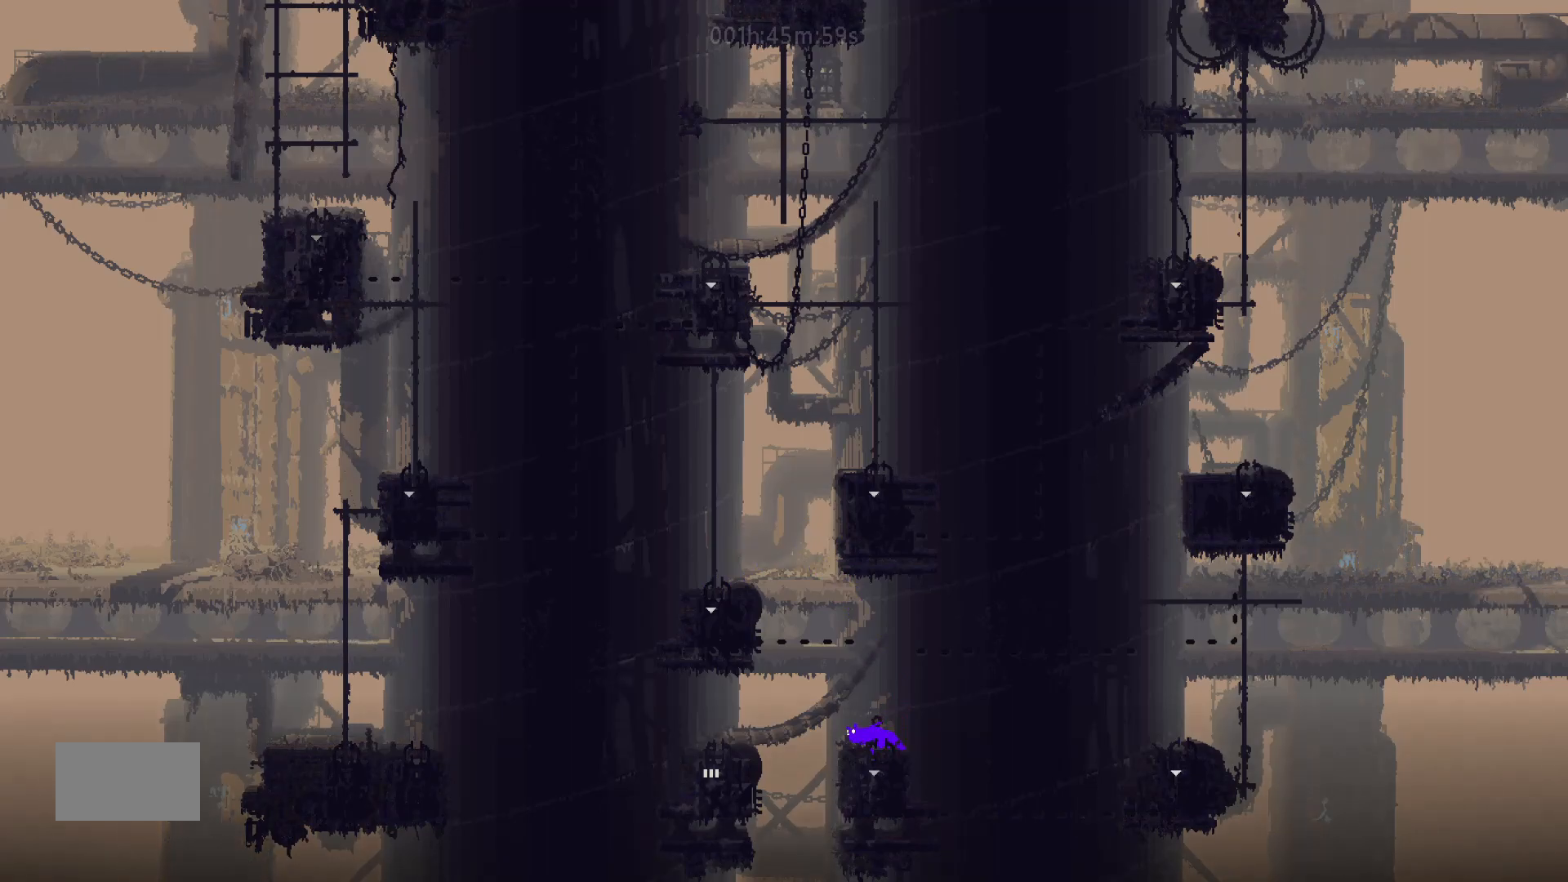
{"keys": [], "mouse_move": "still", "events": [[83, "j", "up"], [83, "left", "down"], [433, "left", "up"]]}
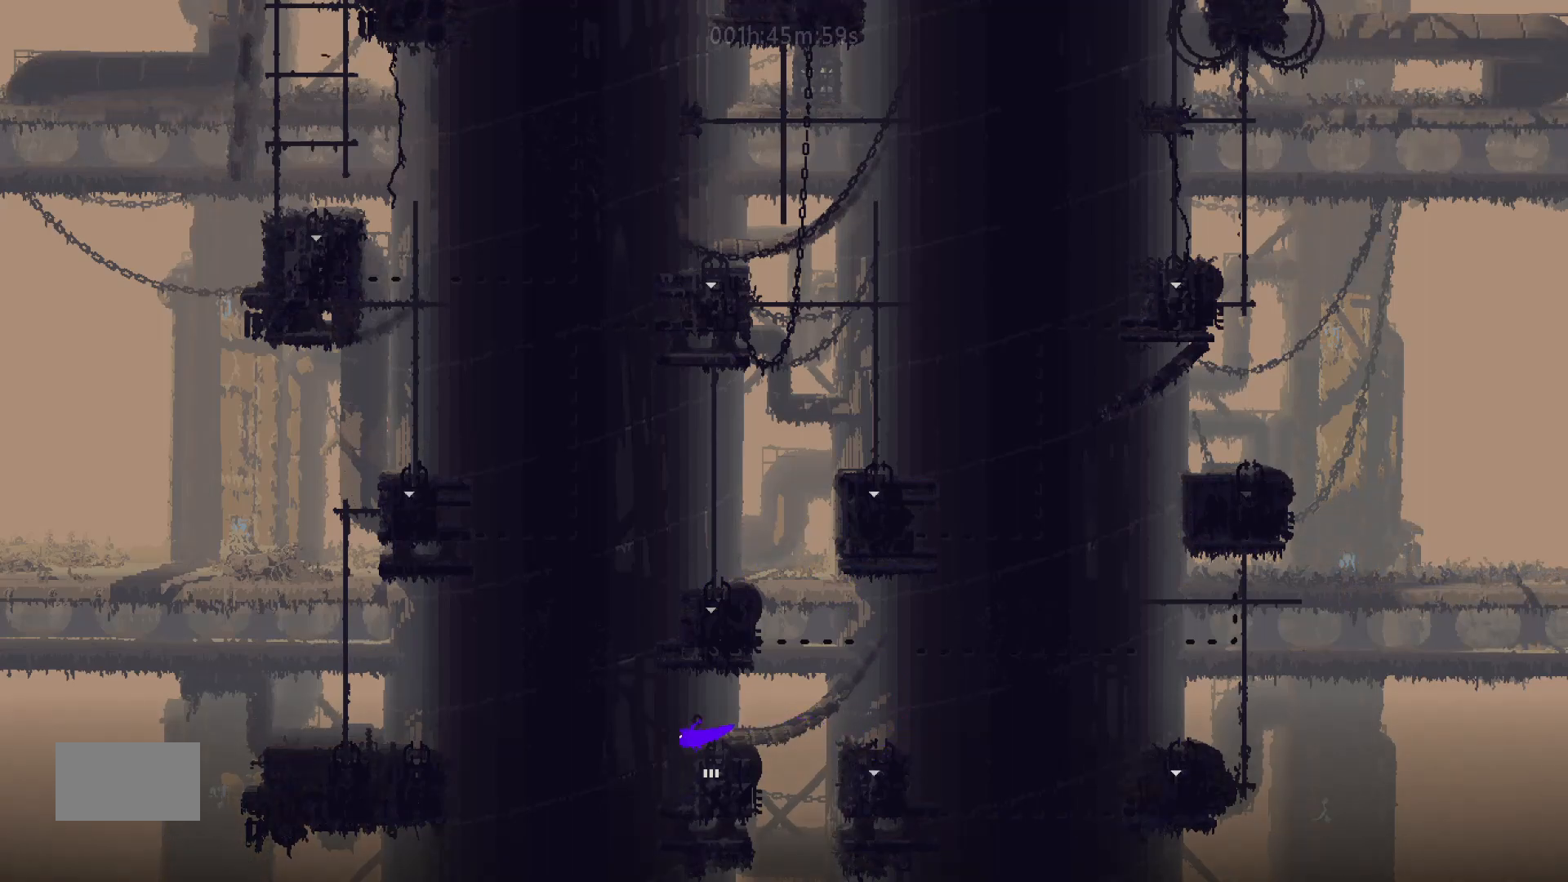
{"keys": ["down"], "mouse_move": "down", "events": [[83, "down", "down"]]}
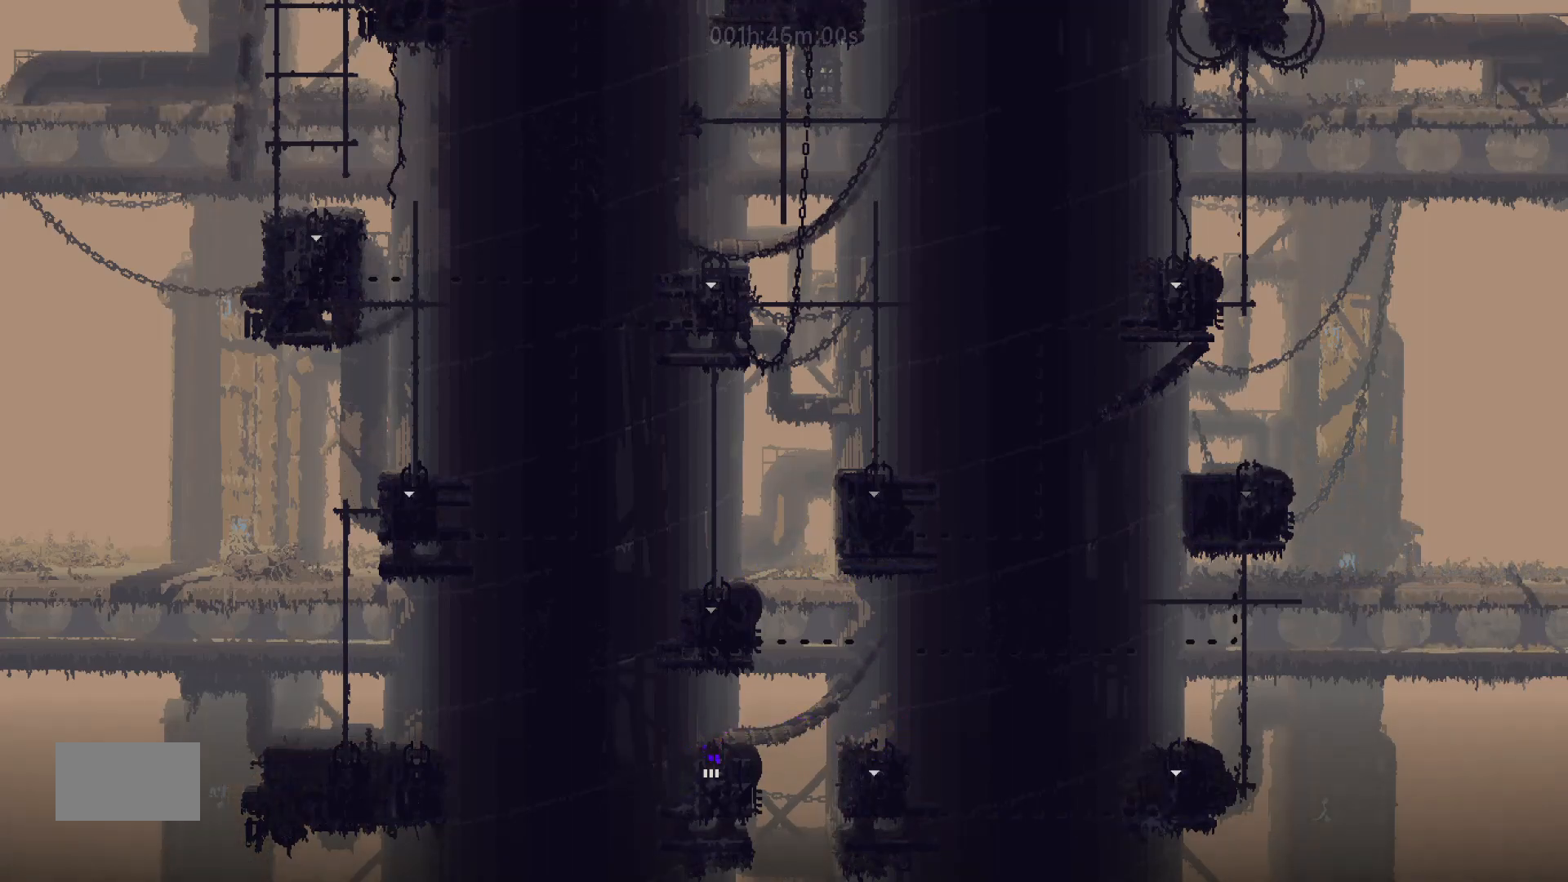
{"keys": ["down"], "mouse_move": "down", "events": []}
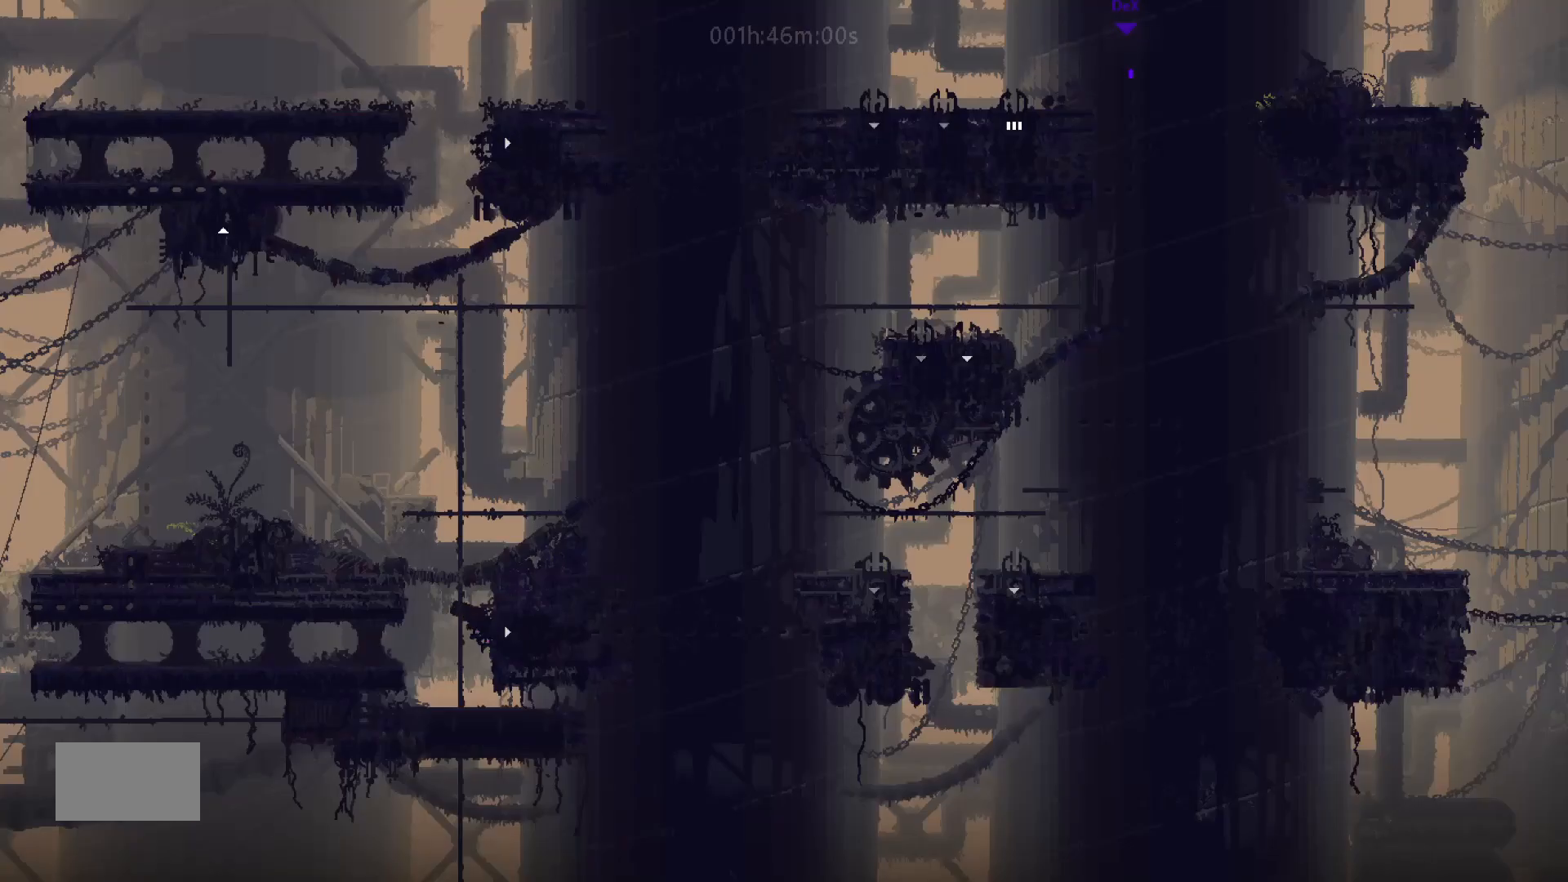
{"keys": ["down"], "mouse_move": "down", "events": []}
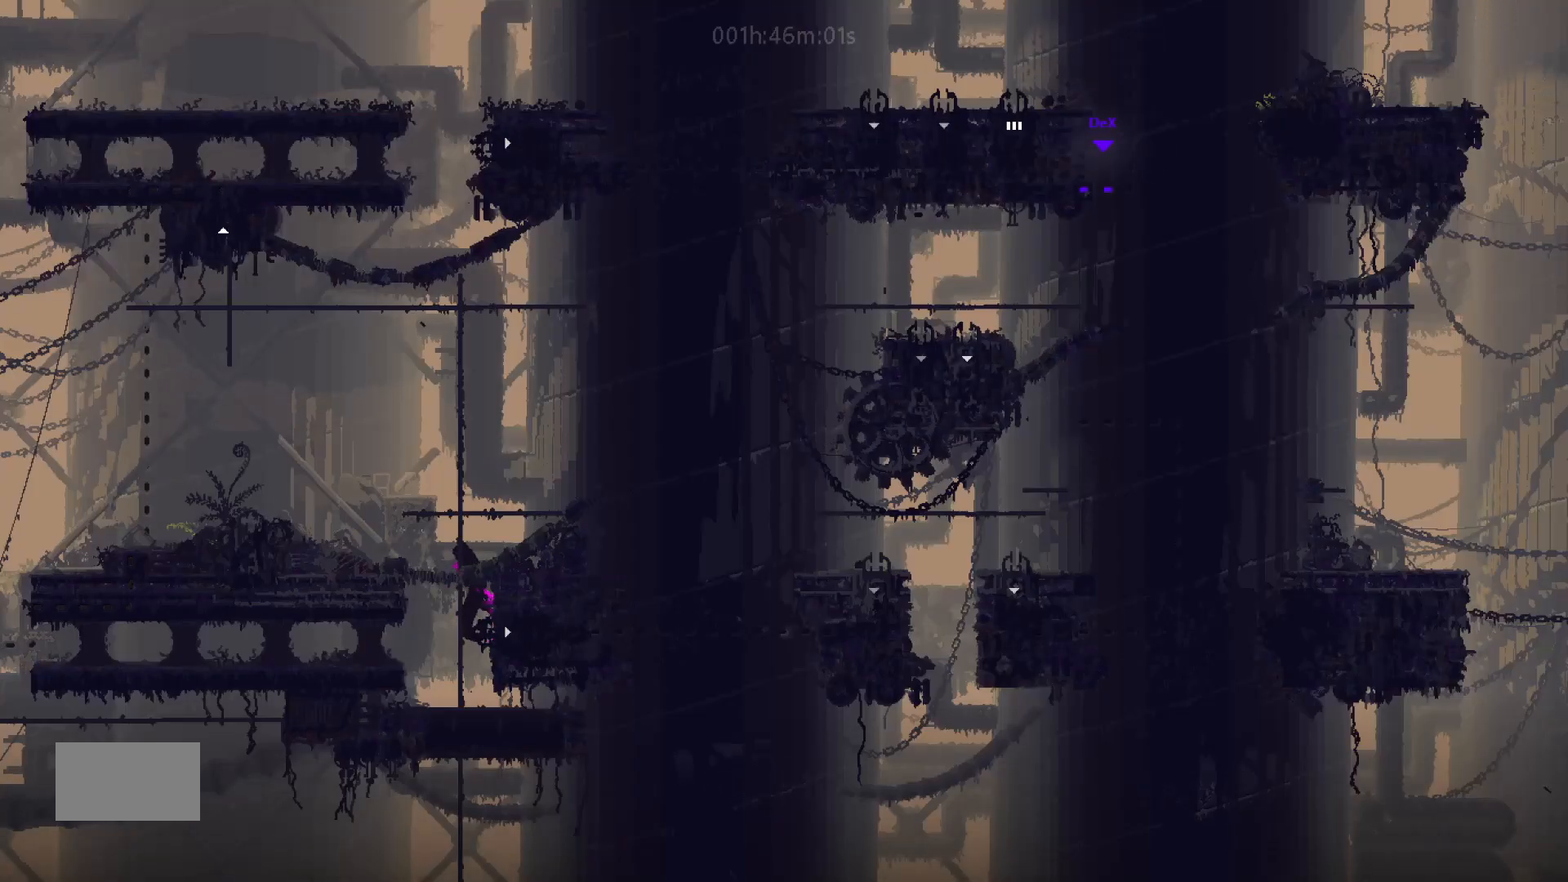
{"keys": ["up"], "mouse_move": "up", "events": [[383, "down", "up"], [383, "j", "down"], [383, "up", "down"], [400, "j", "up"]]}
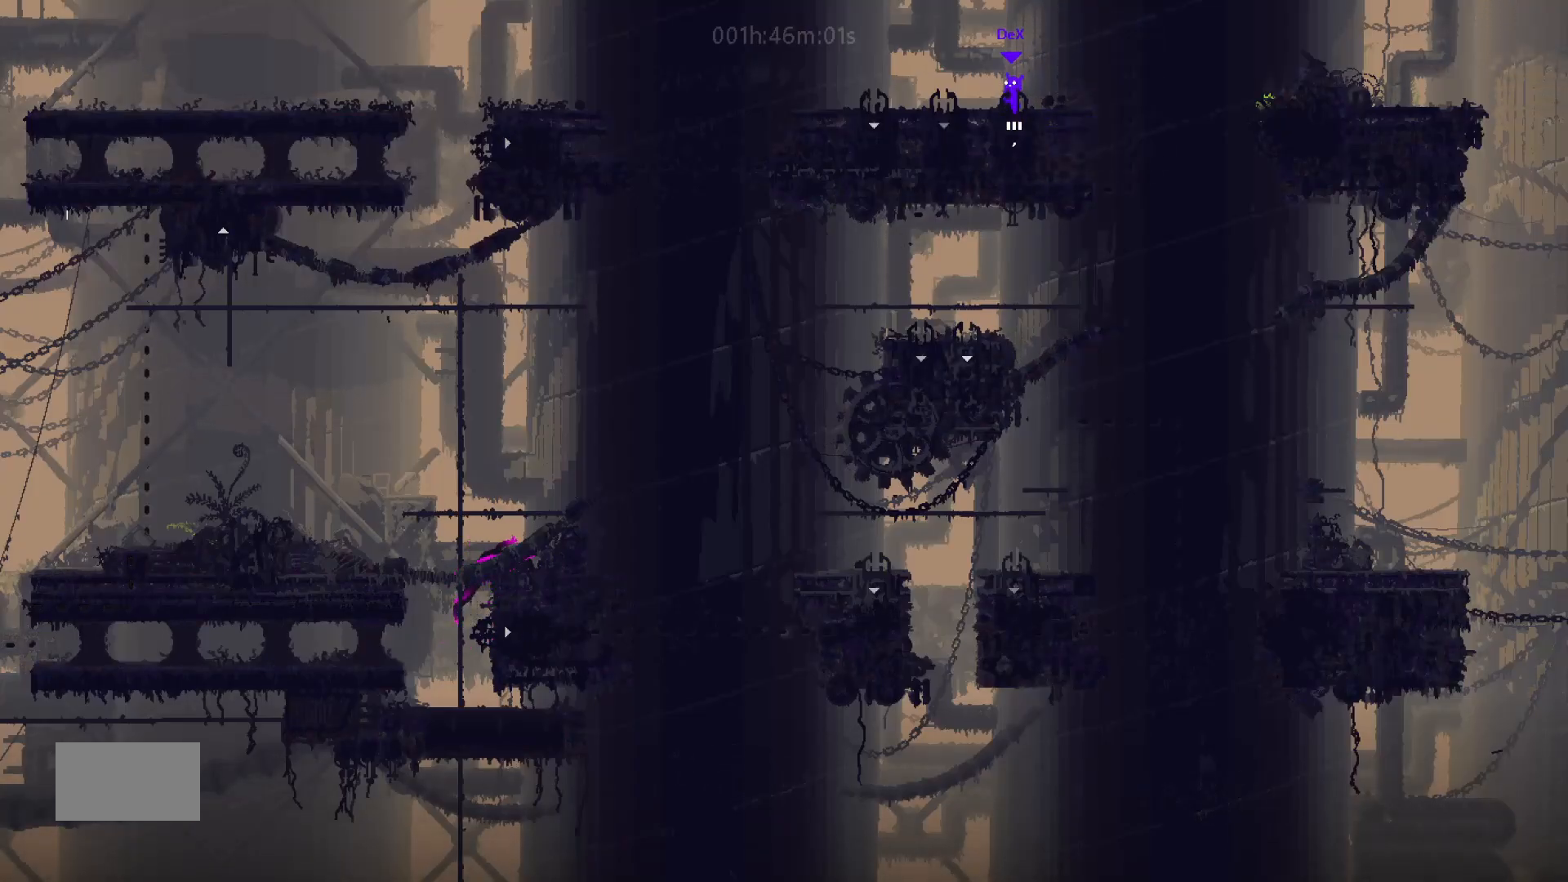
{"keys": ["left"], "mouse_move": "left", "events": [[133, "left", "down"], [150, "up", "up"]]}
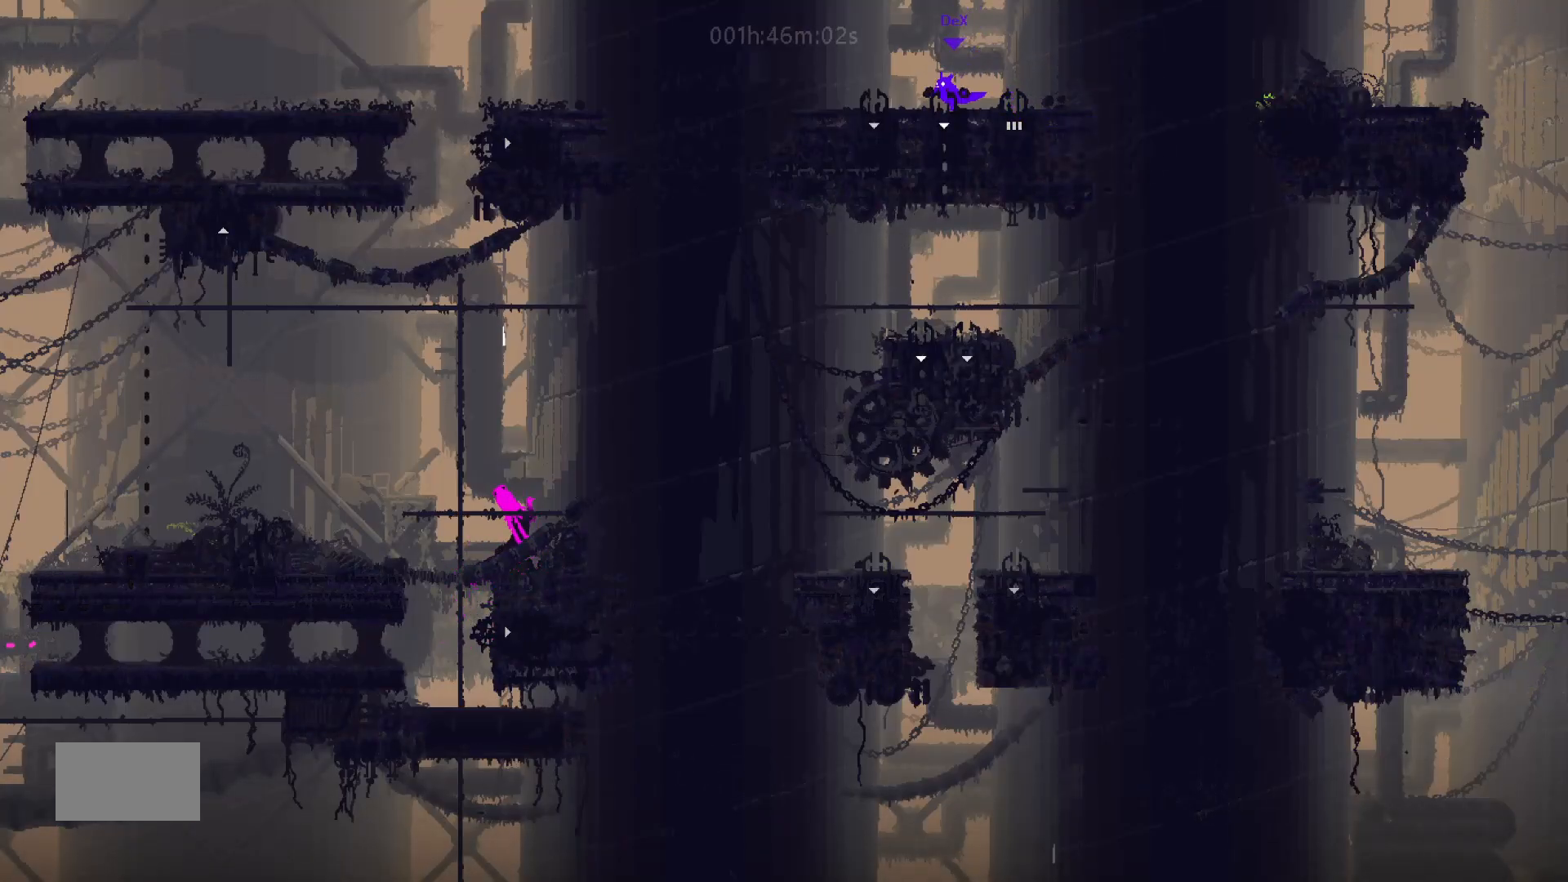
{"keys": ["down"], "mouse_move": "down", "events": [[233, "down", "down"], [383, "left", "up"]]}
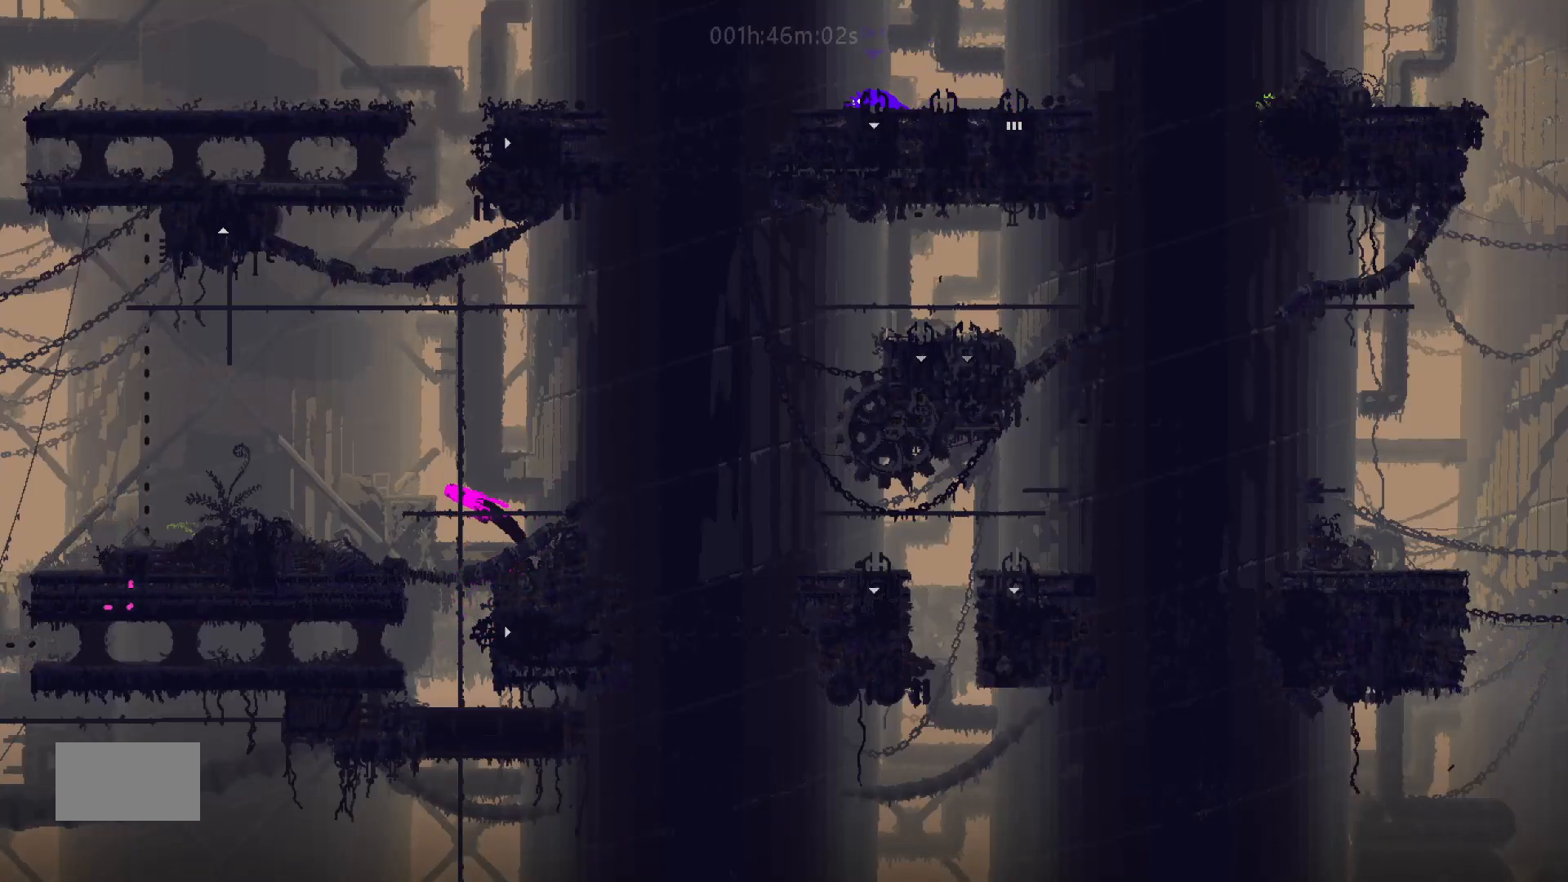
{"keys": ["down"], "mouse_move": "down", "events": []}
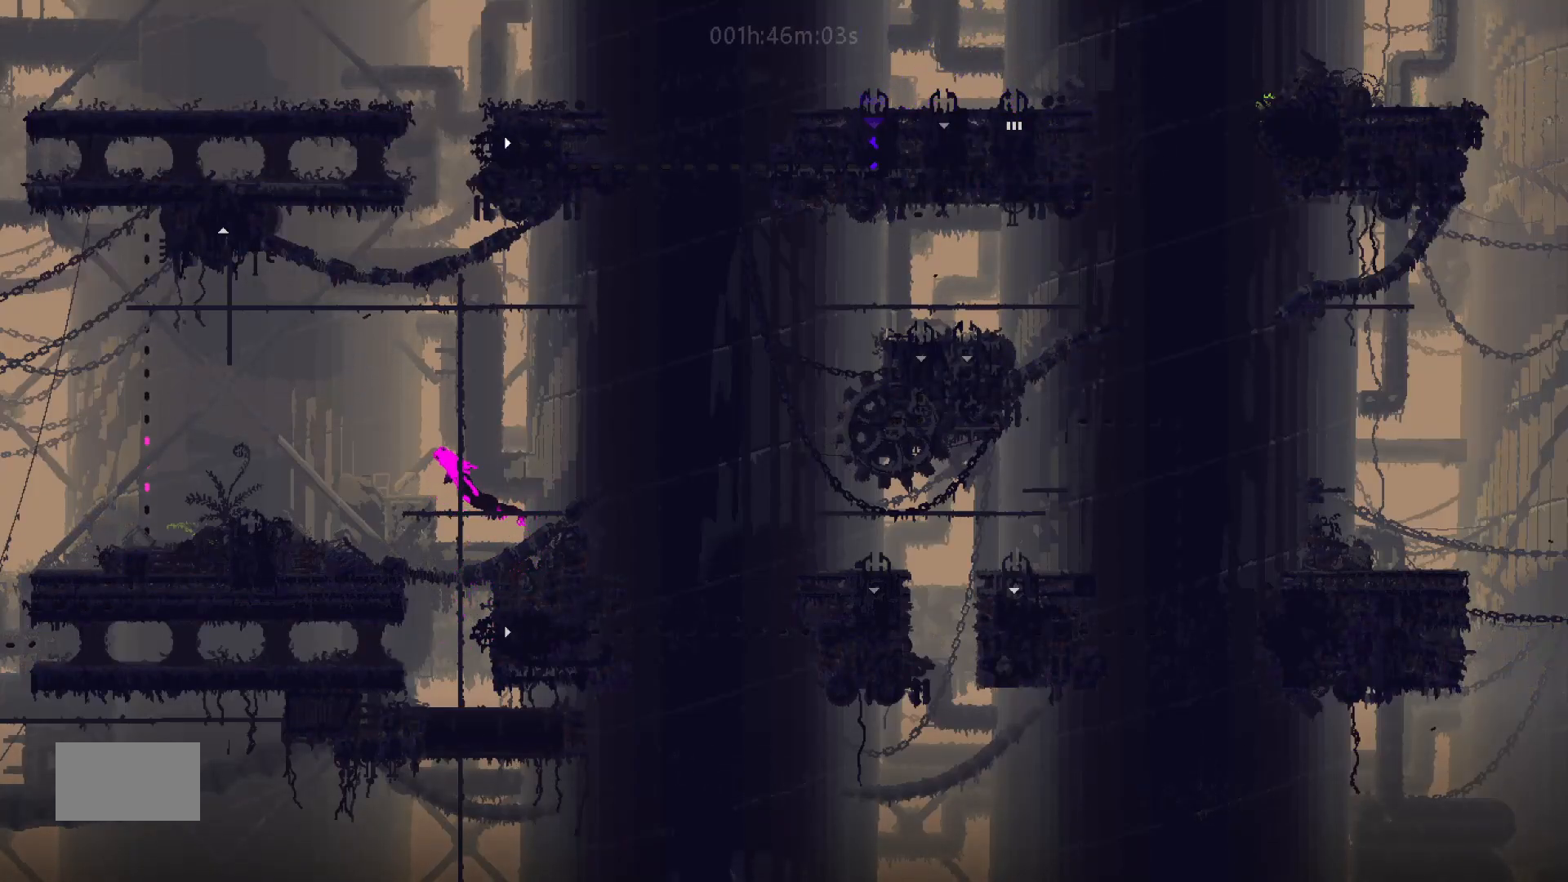
{"keys": ["down"], "events": []}